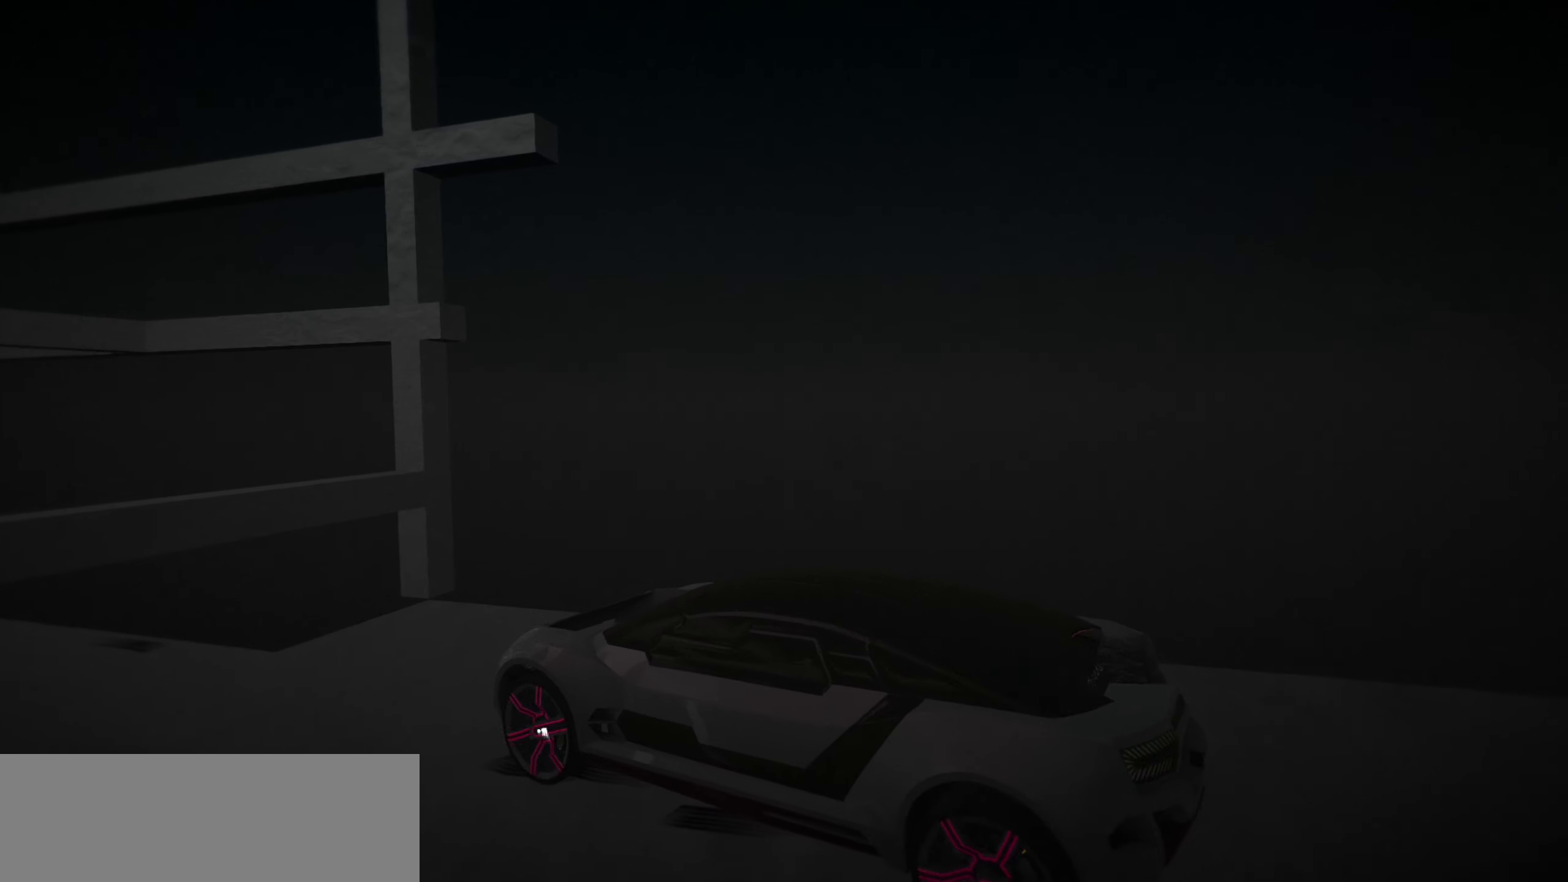
Gameplay with keyboard; each line is a JSON object with the keys held at the frame after it. "events" lists presses ("down") and releases ("up") of "a", "d", "down", "e", "left", "r", "right", "s", "shift", "space", "up" and "w" between this image and that frame as [ms after this image, input, new state], when the widget could be followed in between. No other keys are recorded. Mouse input is not recorded.
{"keys": ["down"], "events": [[166, "down", "down"], [266, "down", "up"], [366, "down", "down"], [450, "down", "up"], [500, "down", "down"]]}
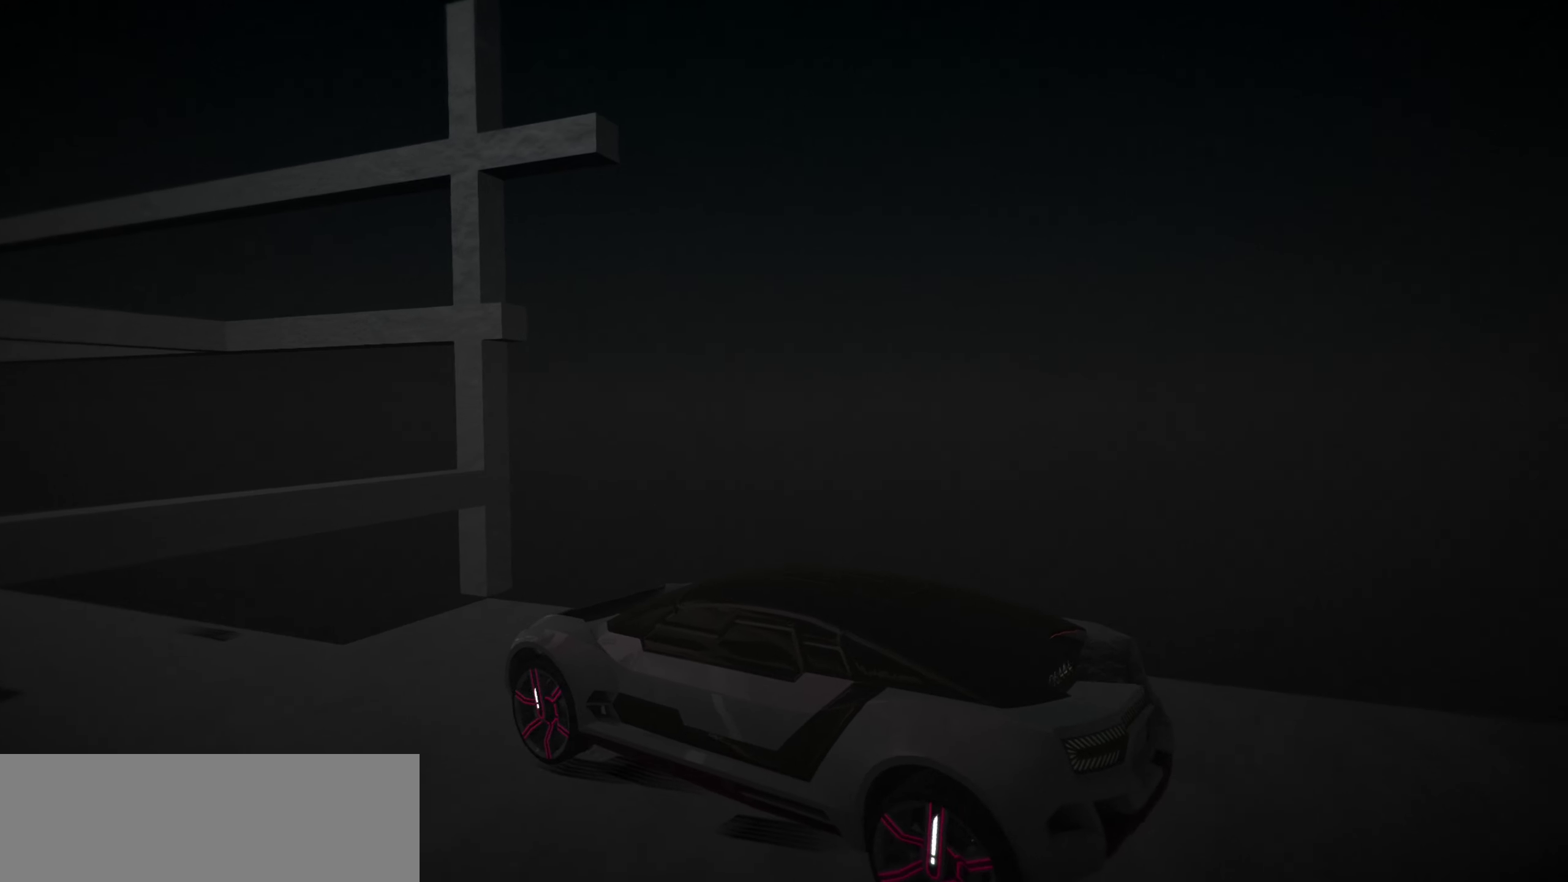
{"keys": [], "events": [[83, "down", "up"], [283, "down", "down"], [283, "right", "down"], [366, "right", "up"], [416, "down", "up"]]}
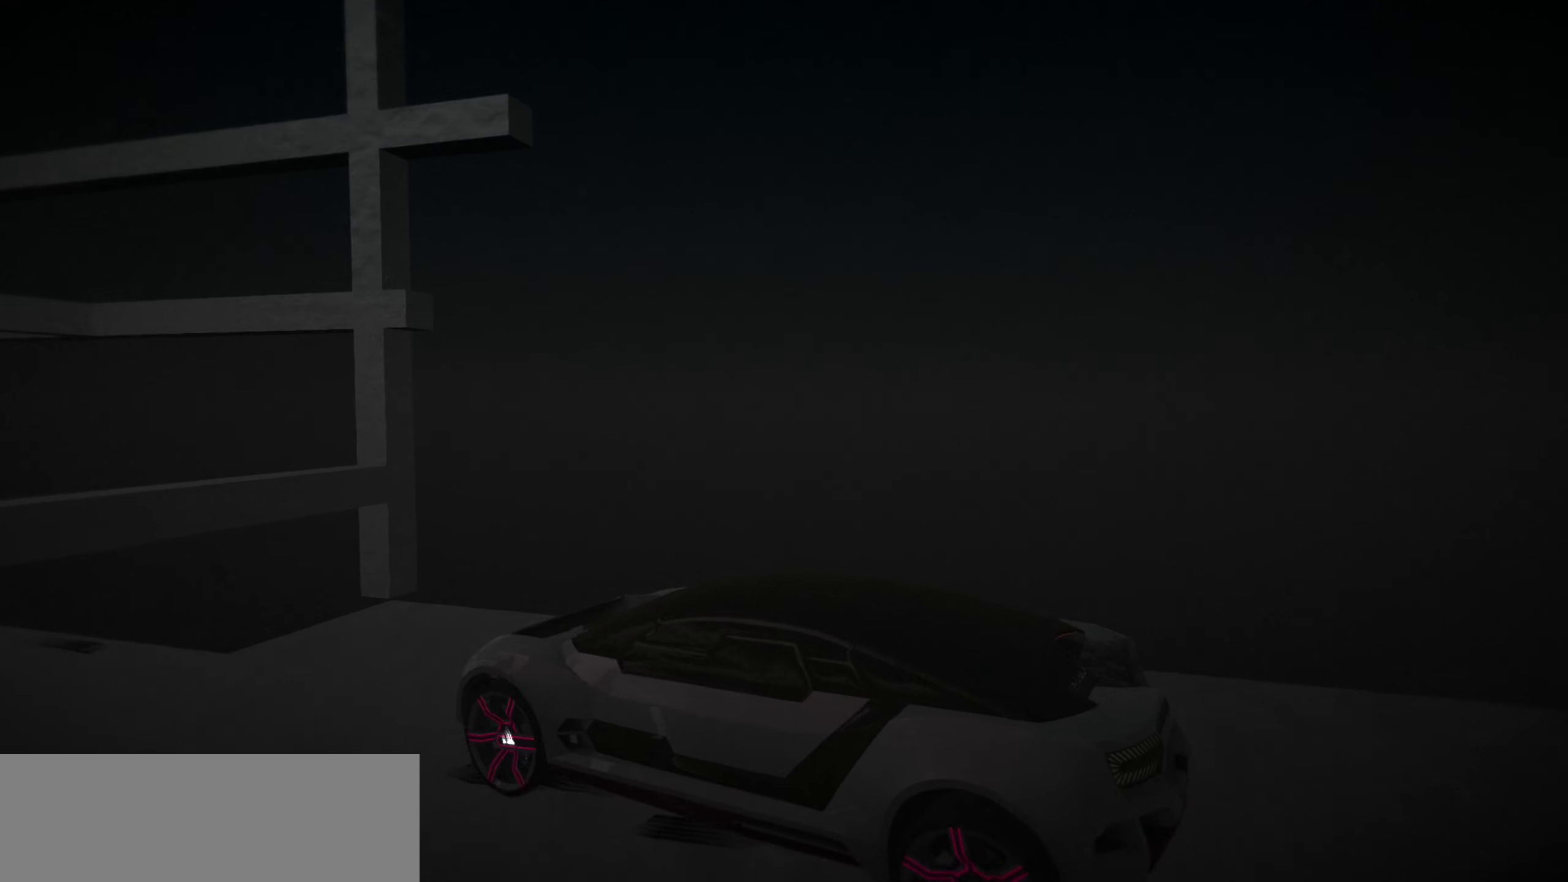
{"keys": [], "events": []}
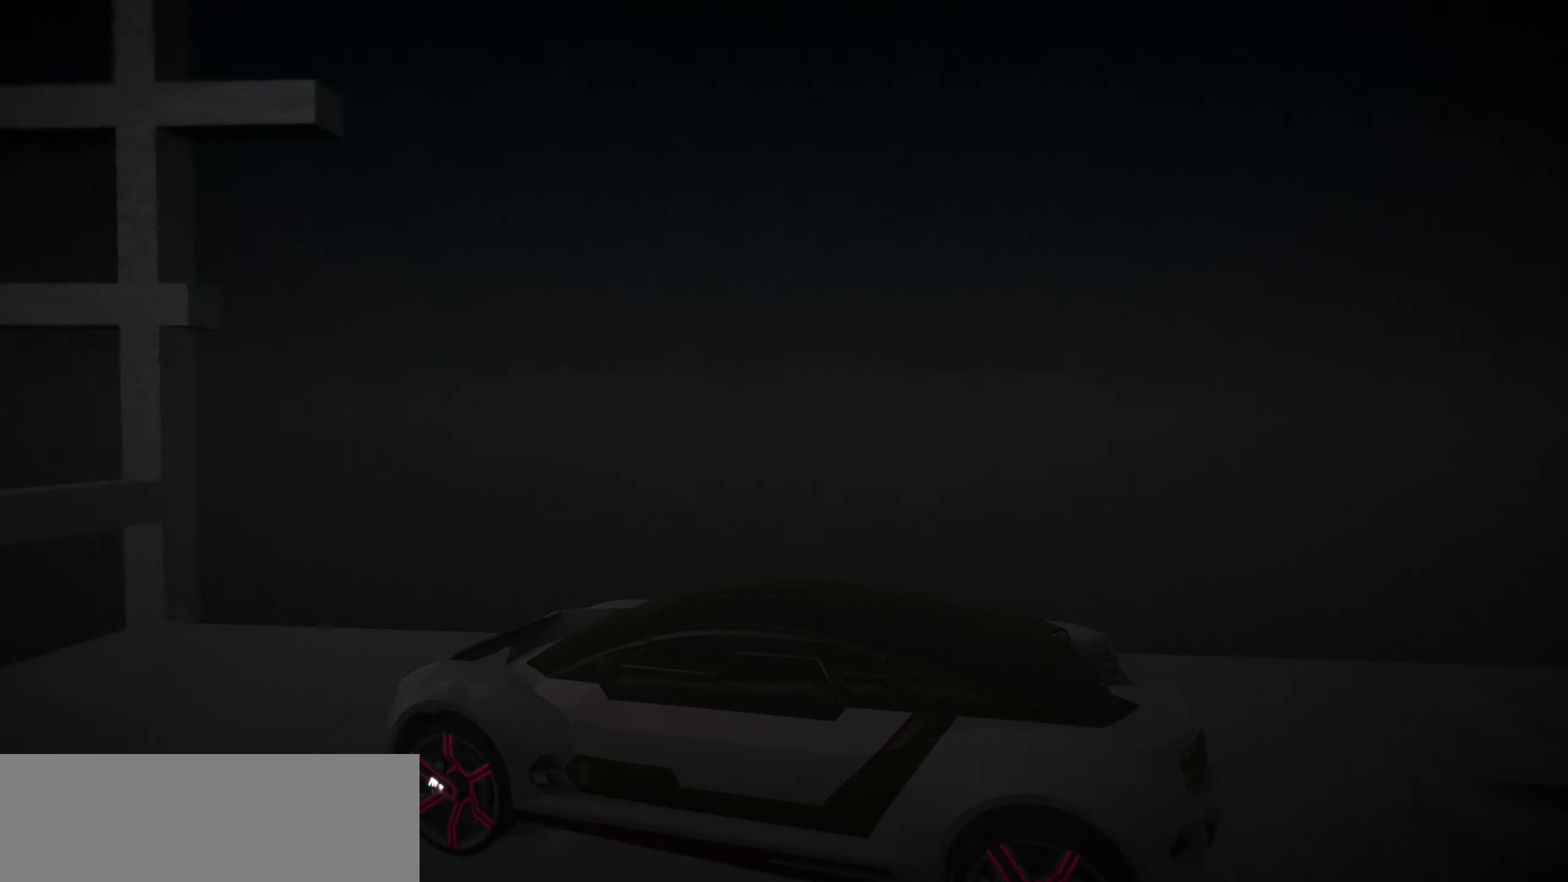
{"keys": ["left", "up"], "events": [[500, "left", "down"], [500, "up", "down"]]}
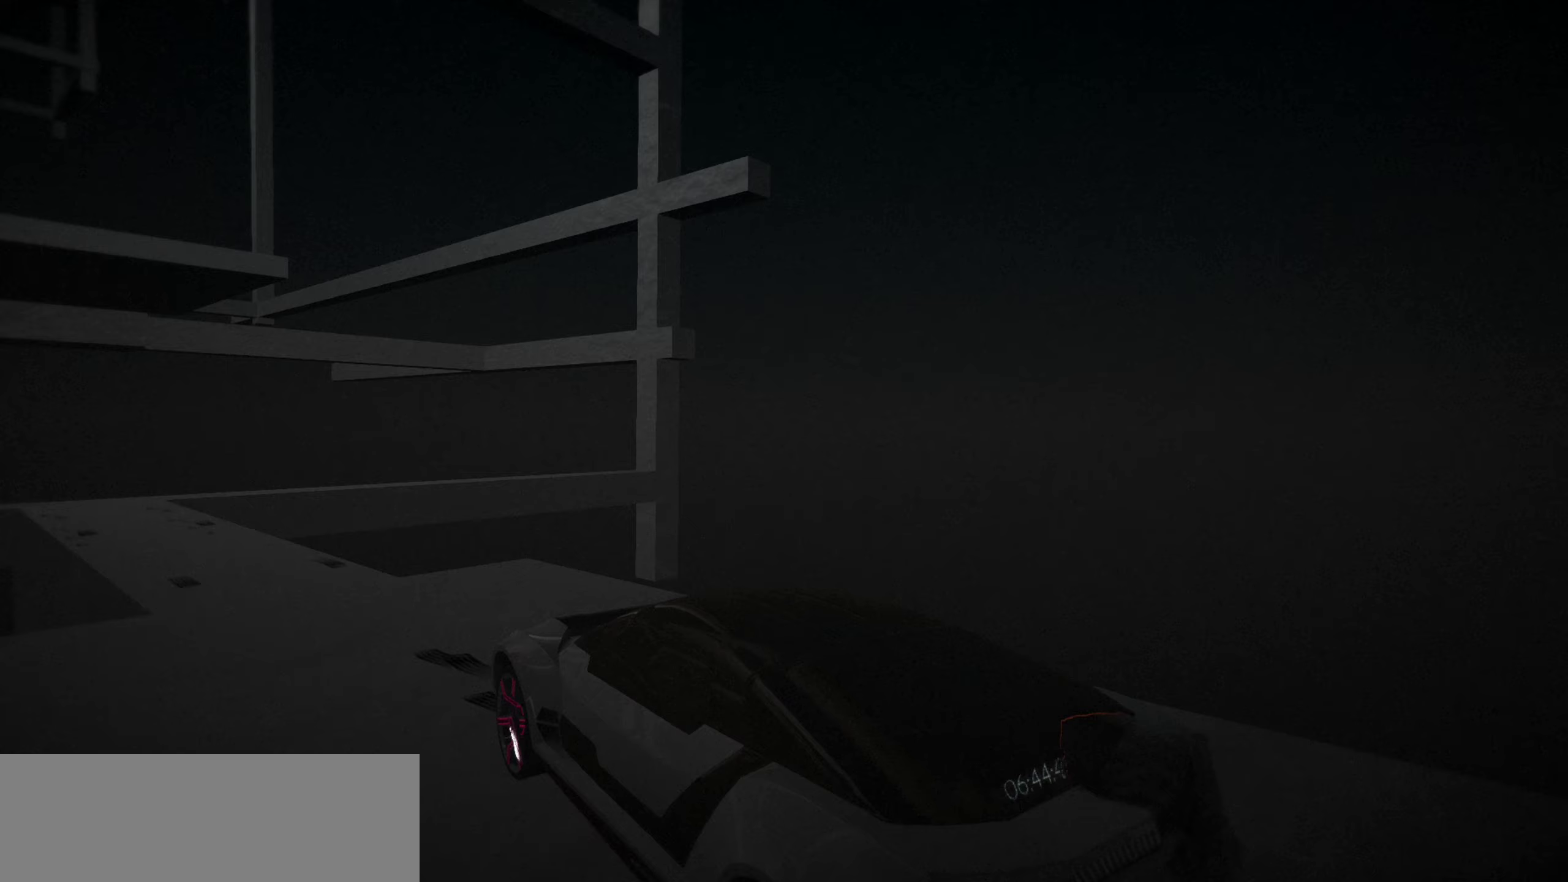
{"keys": [], "events": [[367, "left", "up"], [367, "up", "up"]]}
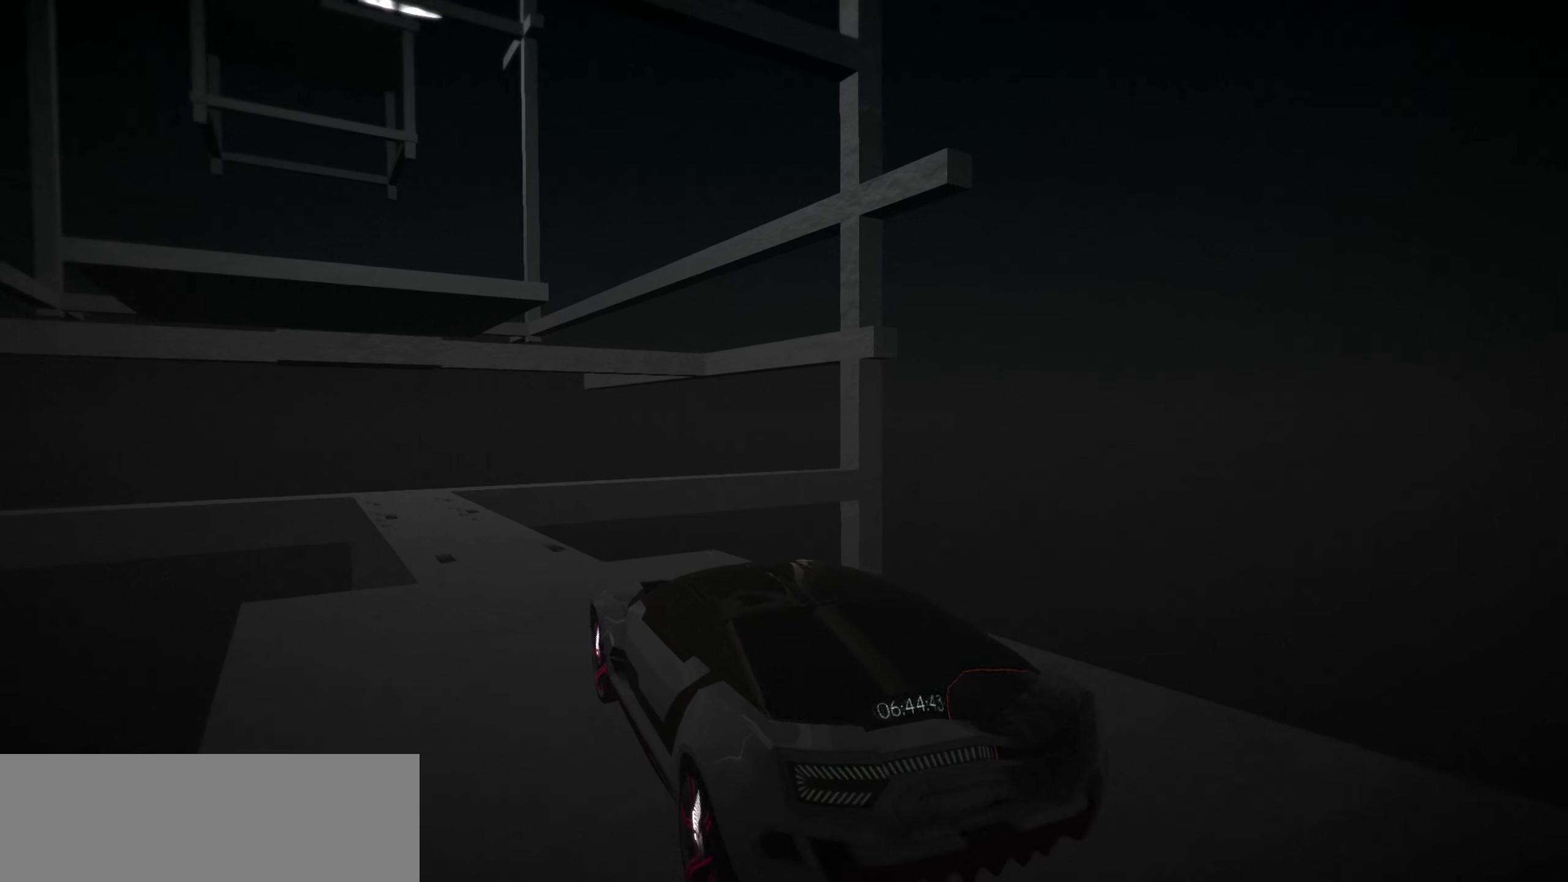
{"keys": ["left", "up"], "events": [[17, "left", "down"], [267, "left", "up"], [433, "left", "down"], [483, "up", "down"]]}
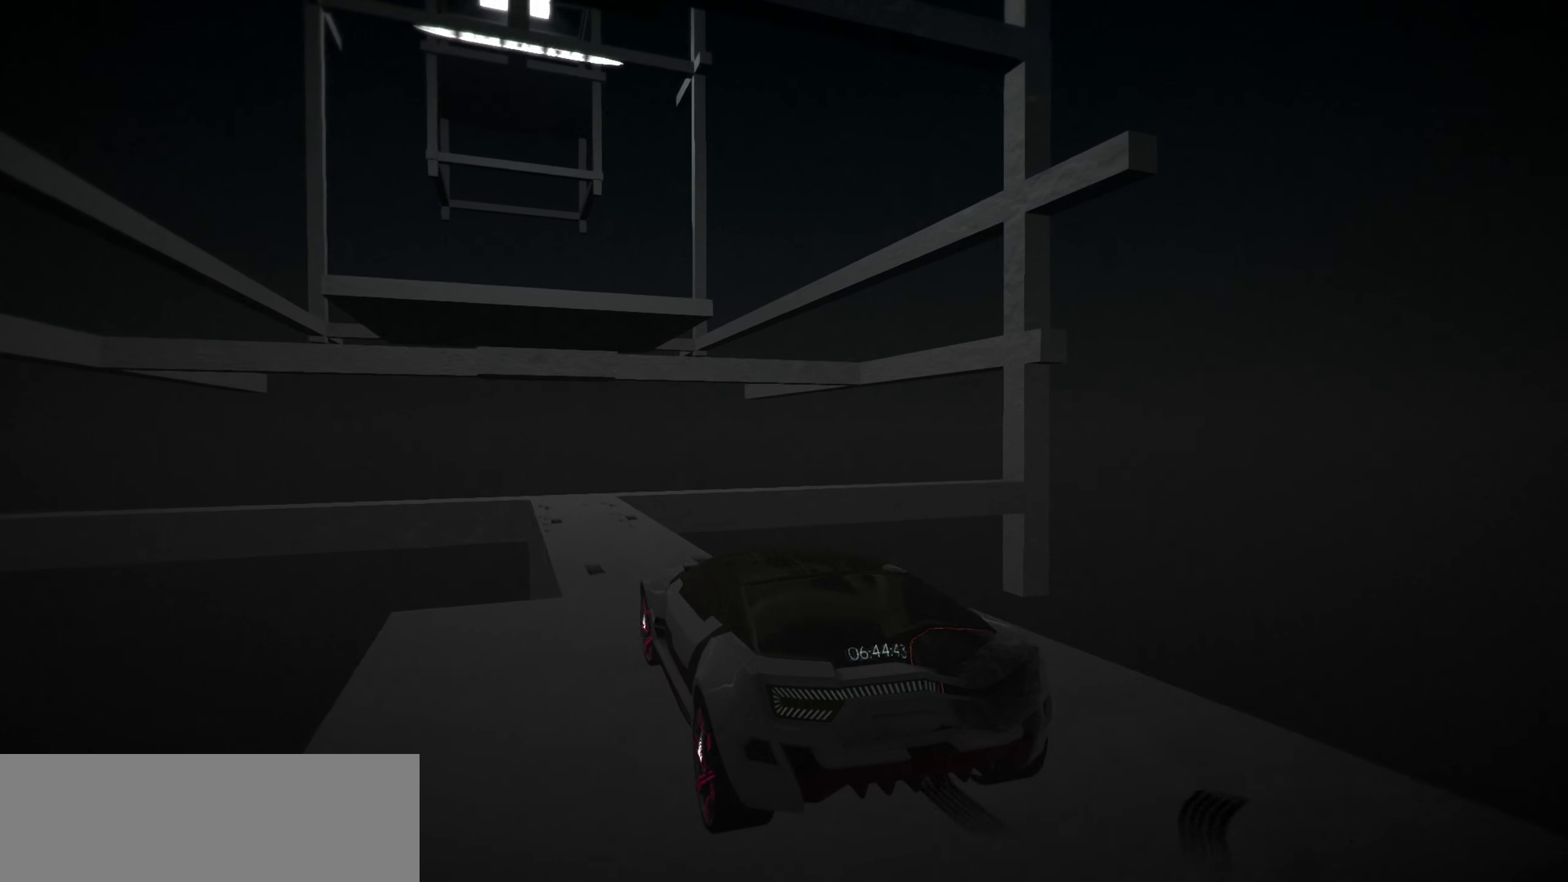
{"keys": [], "events": [[100, "left", "up"], [100, "up", "up"], [267, "left", "down"], [267, "up", "down"], [367, "left", "up"], [367, "up", "up"]]}
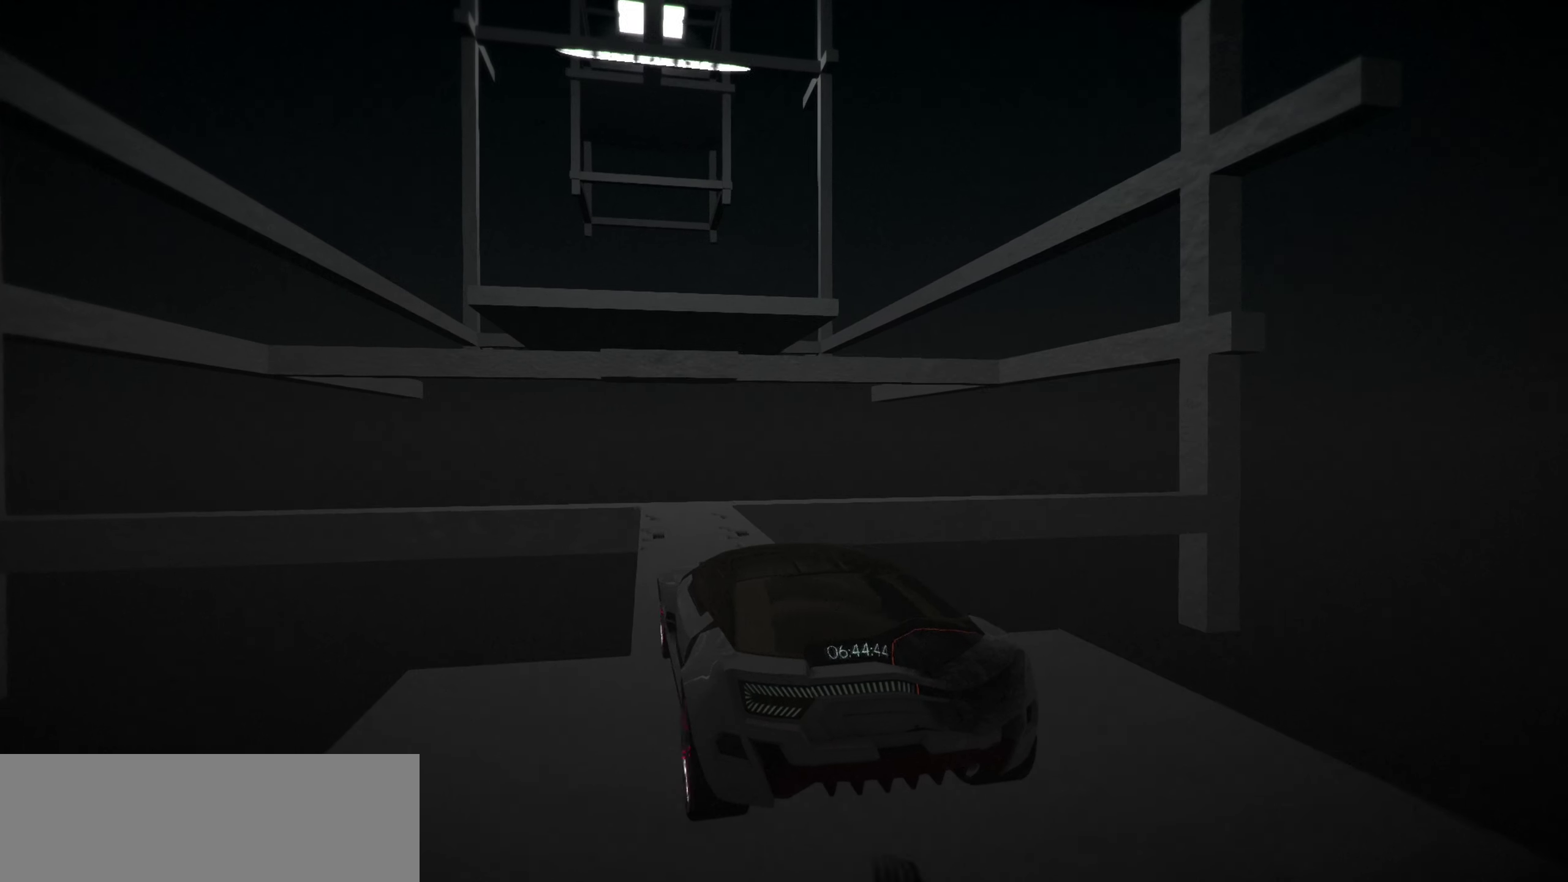
{"keys": [], "events": [[100, "left", "down"], [100, "up", "down"], [133, "left", "up"], [133, "up", "up"]]}
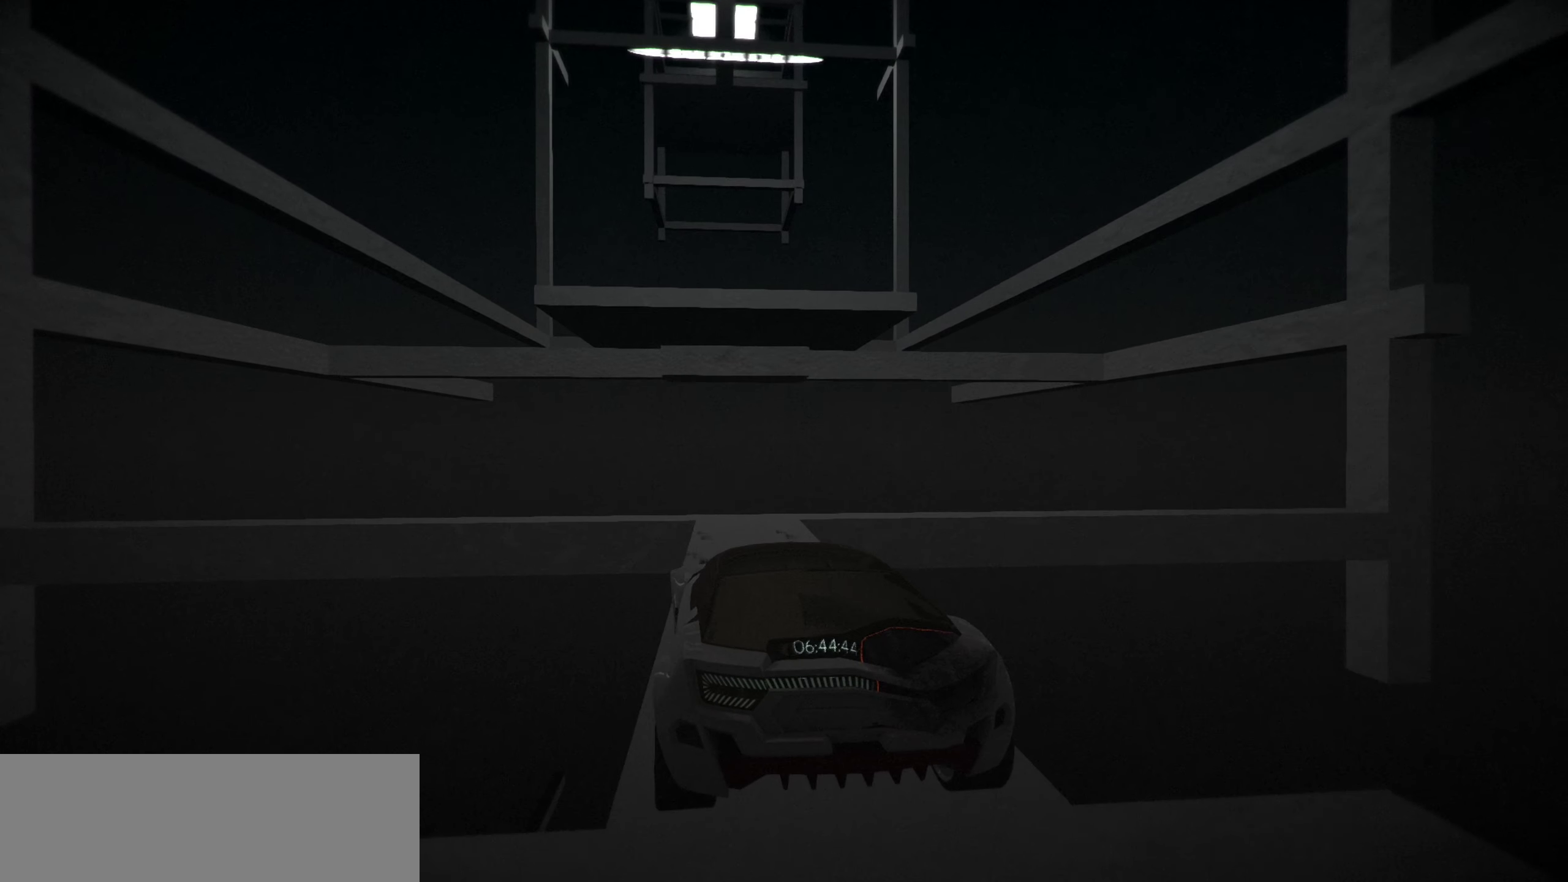
{"keys": [], "events": [[300, "right", "down"], [333, "right", "up"]]}
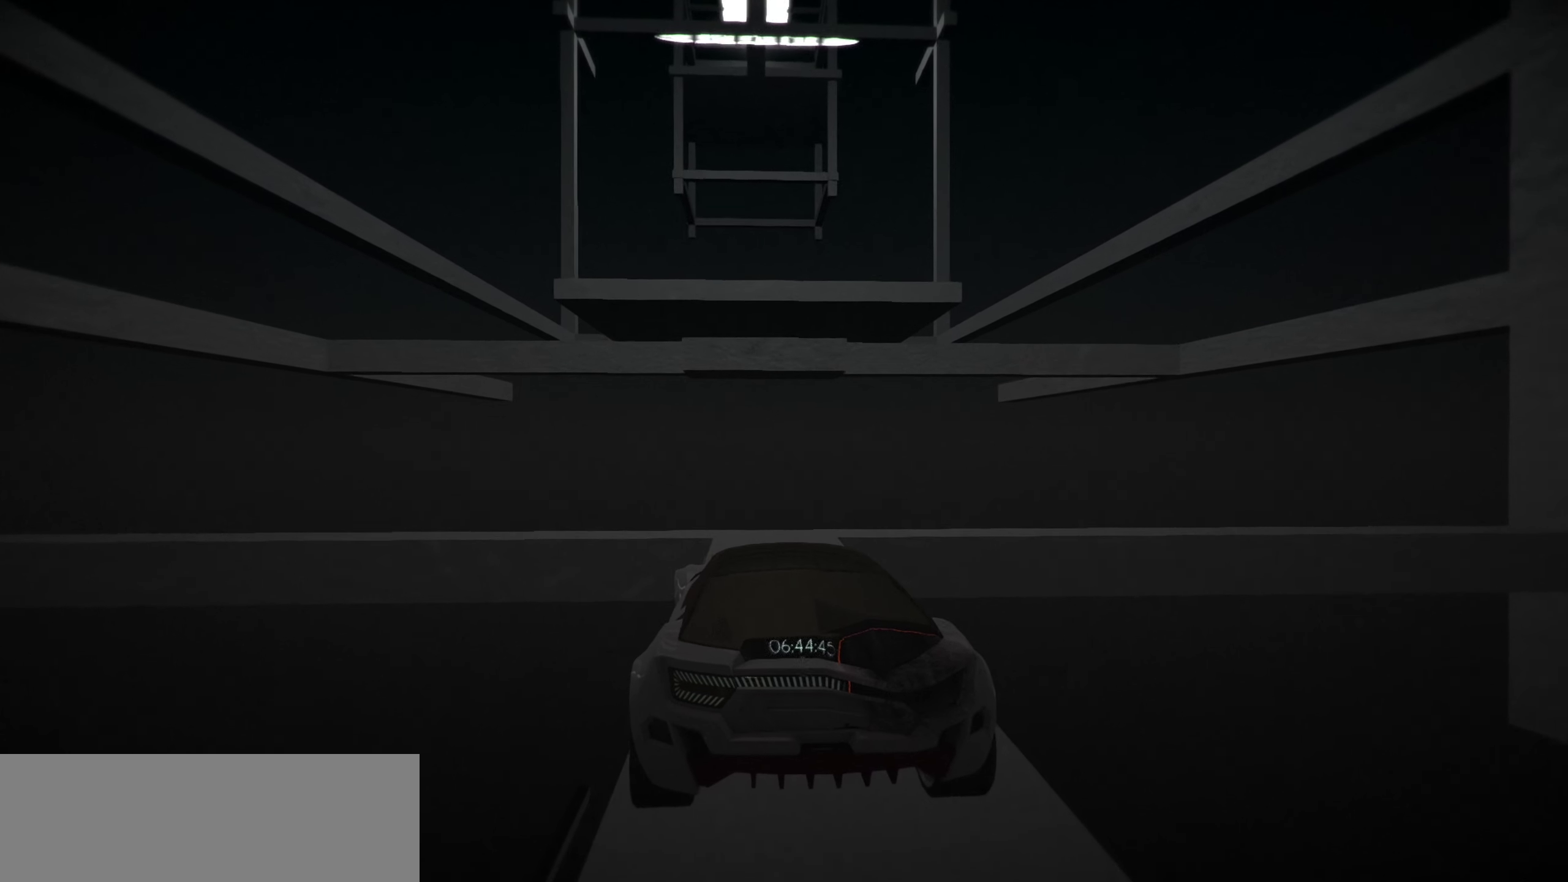
{"keys": [], "events": [[133, "right", "down"], [167, "right", "up"]]}
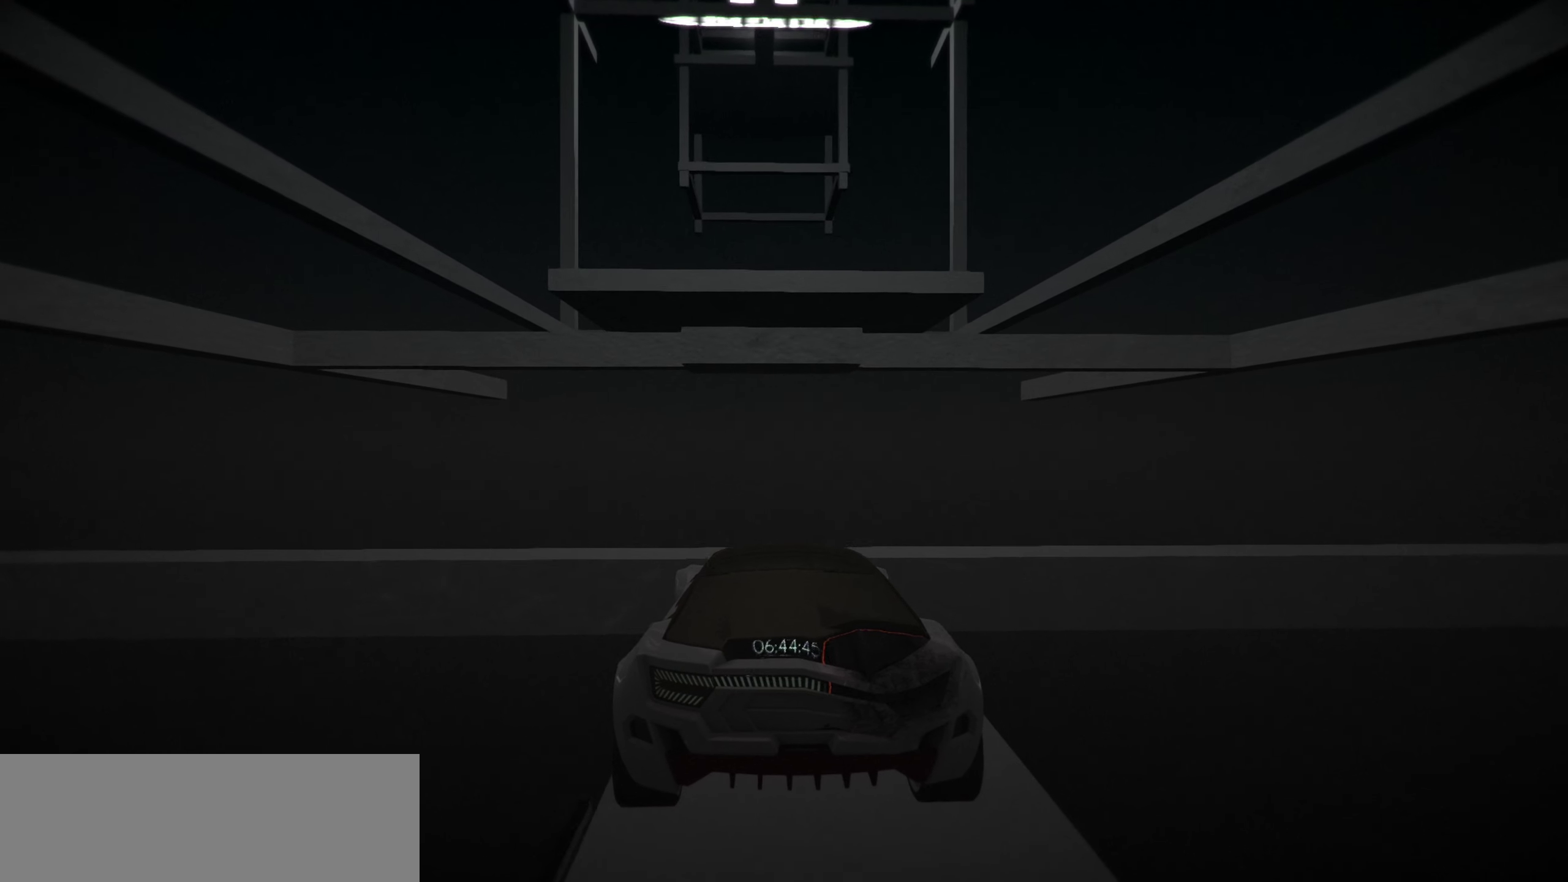
{"keys": [], "events": [[100, "right", "down"], [133, "right", "up"]]}
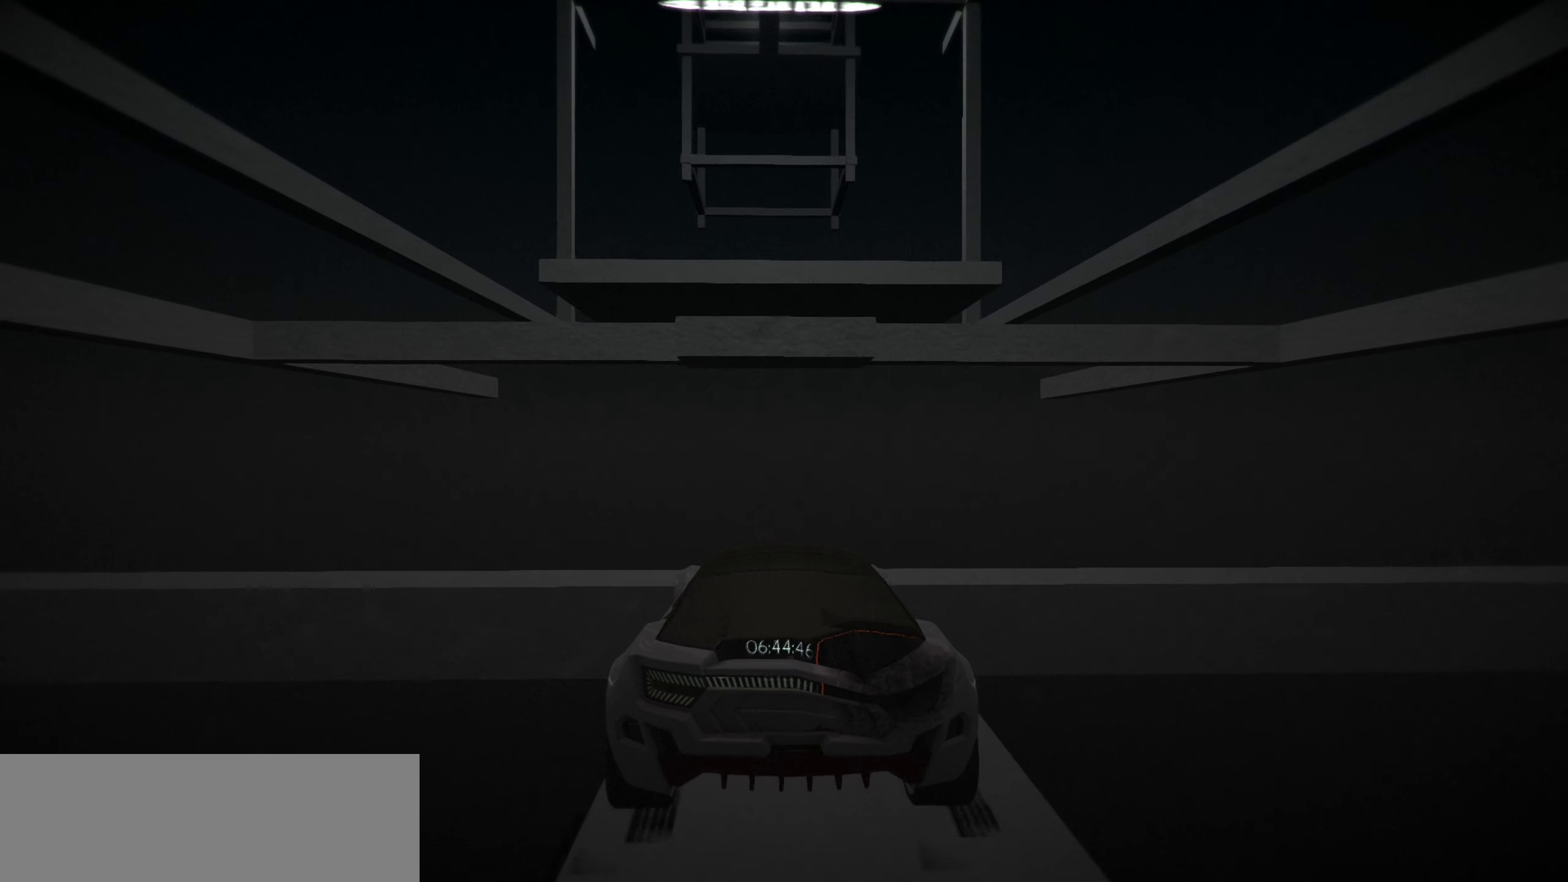
{"keys": ["down"], "events": [[17, "right", "down"], [67, "right", "up"], [267, "down", "down"], [400, "down", "up"], [483, "down", "down"]]}
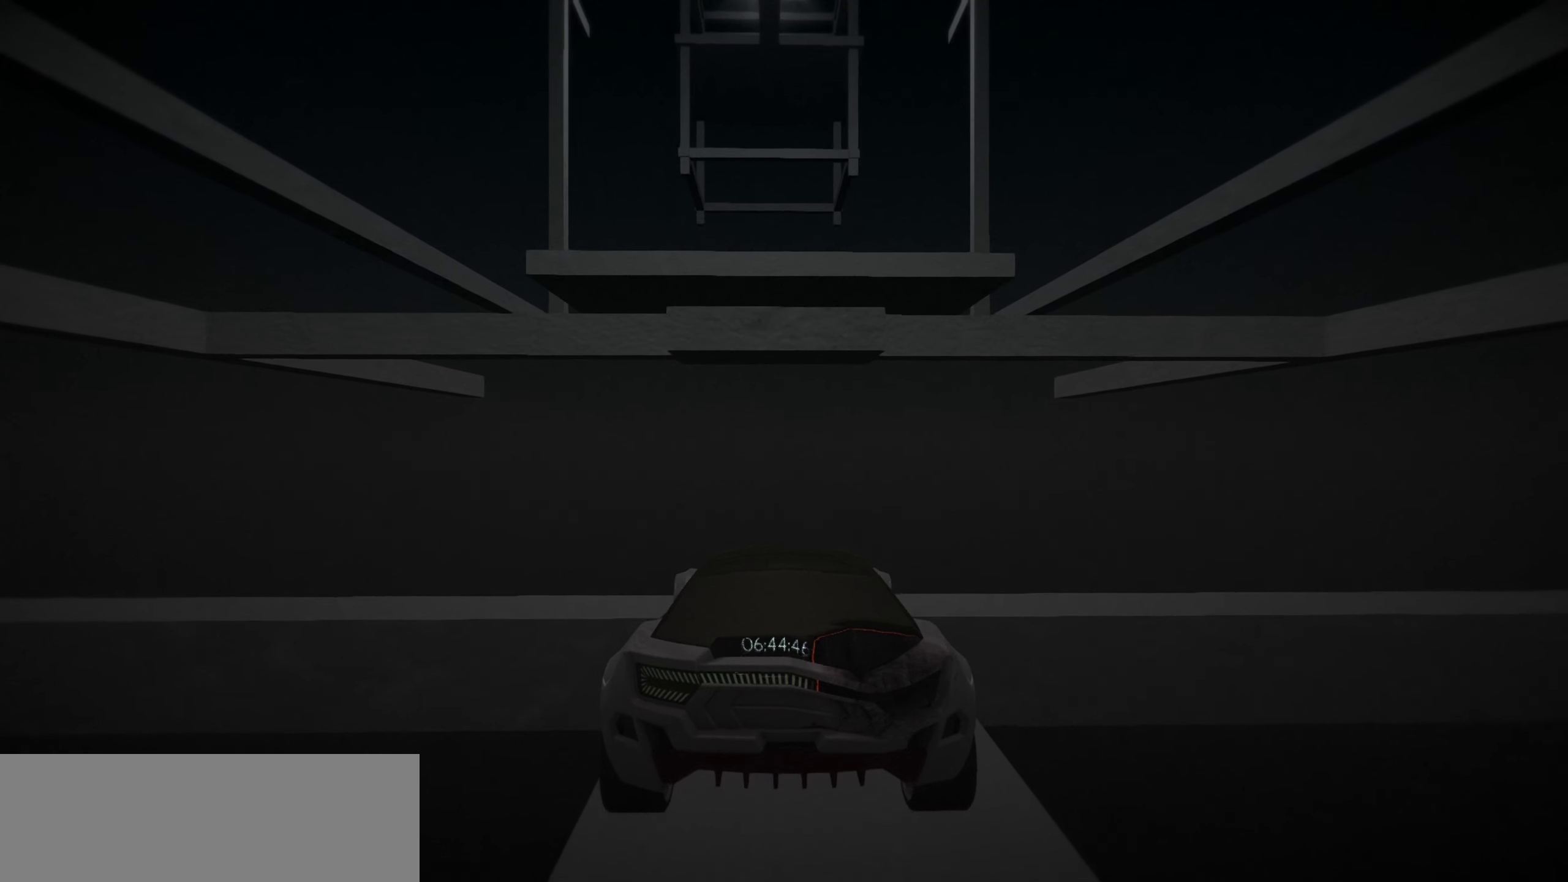
{"keys": [], "events": [[317, "down", "up"], [367, "down", "down"], [500, "down", "up"]]}
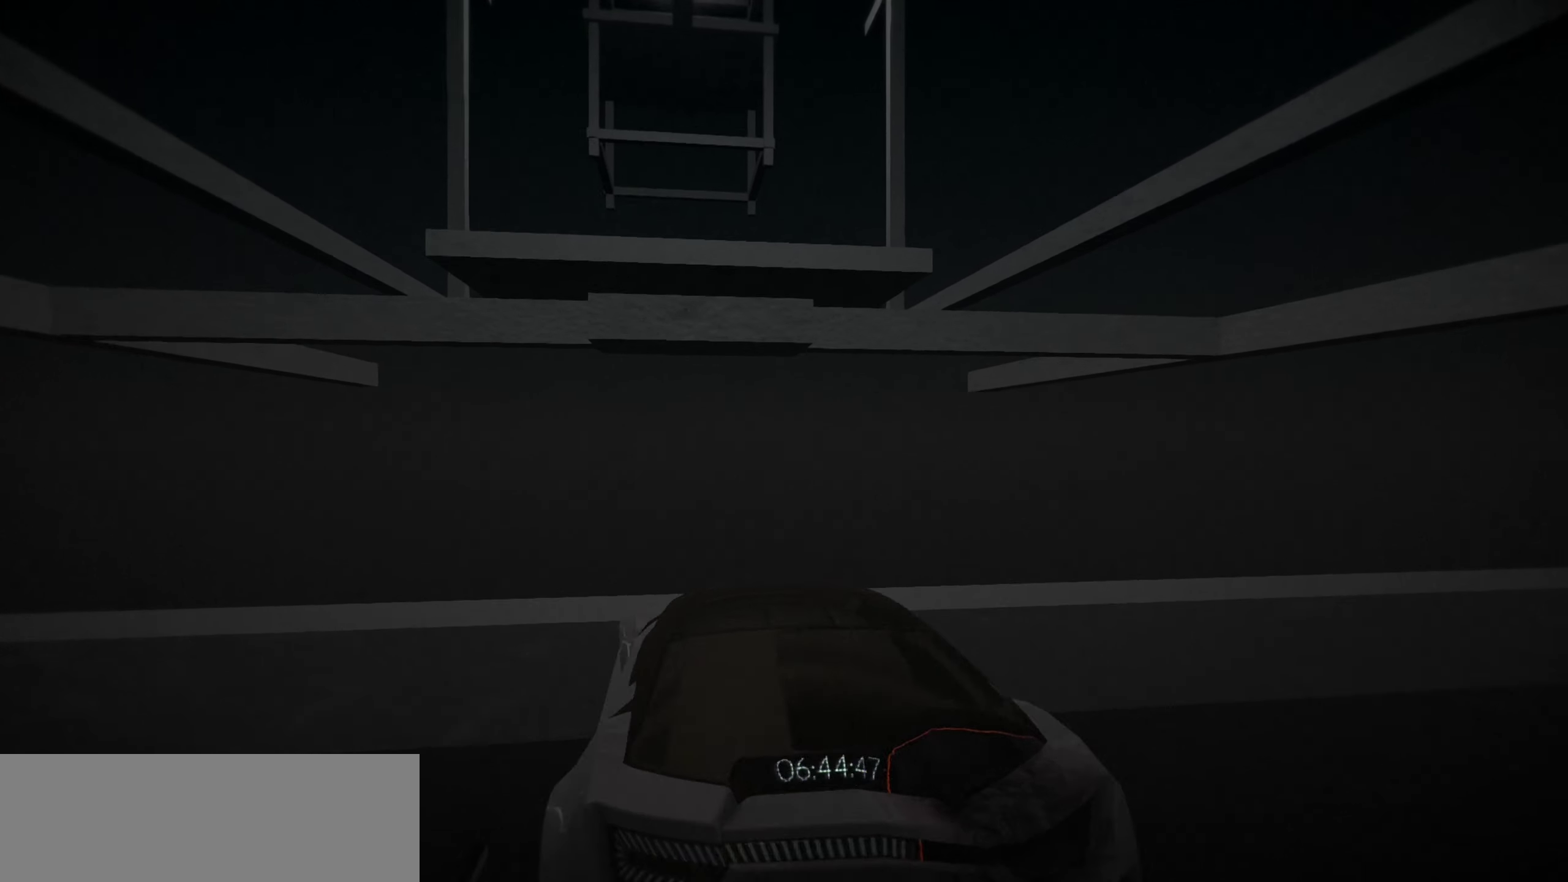
{"keys": [], "events": []}
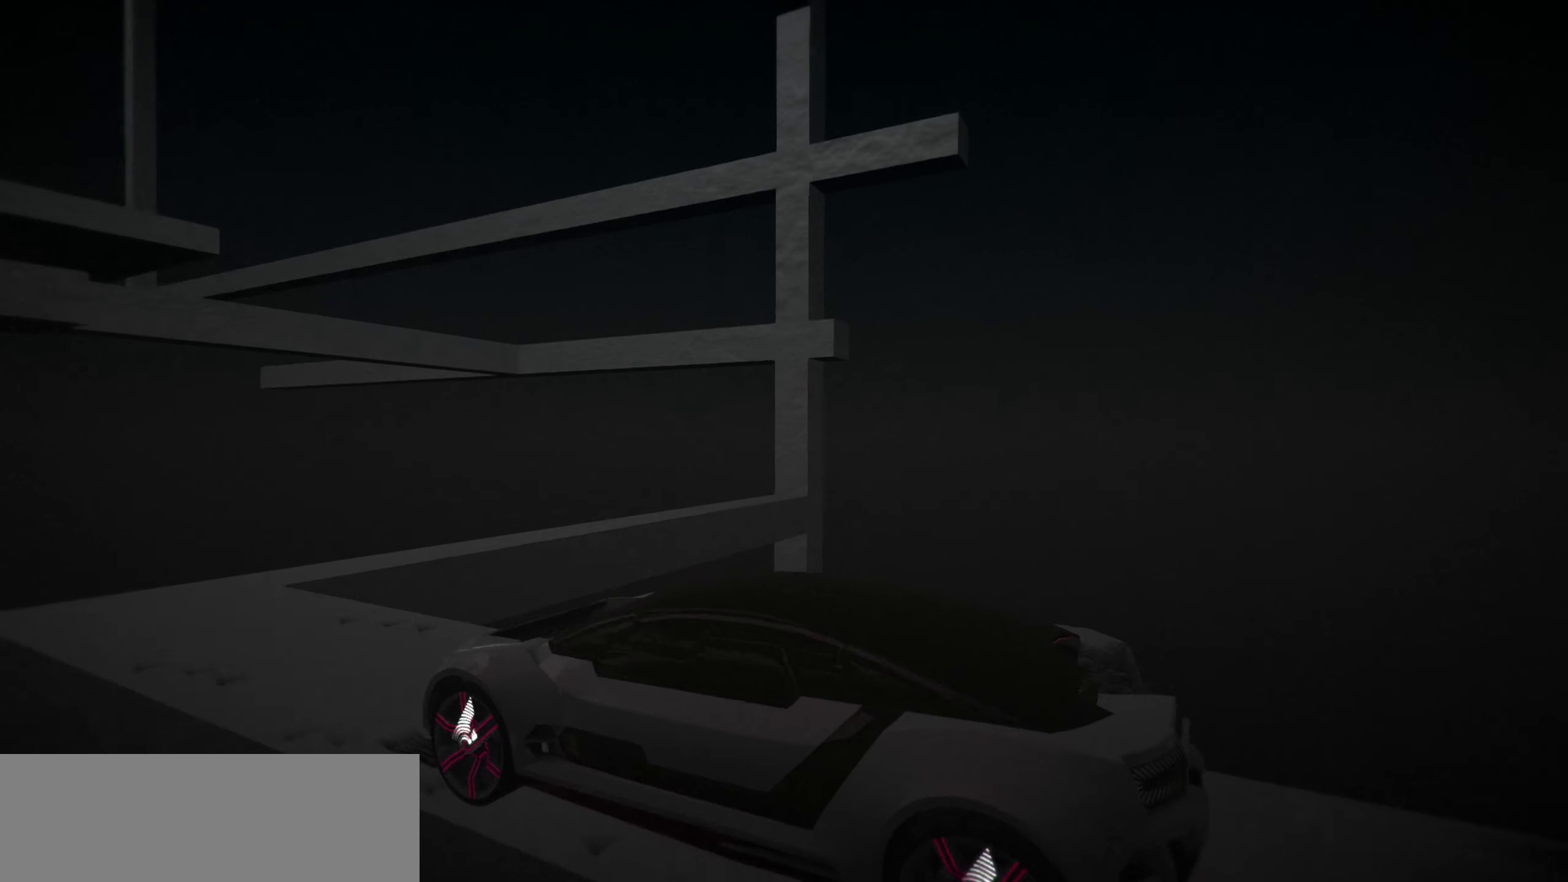
{"keys": [], "events": []}
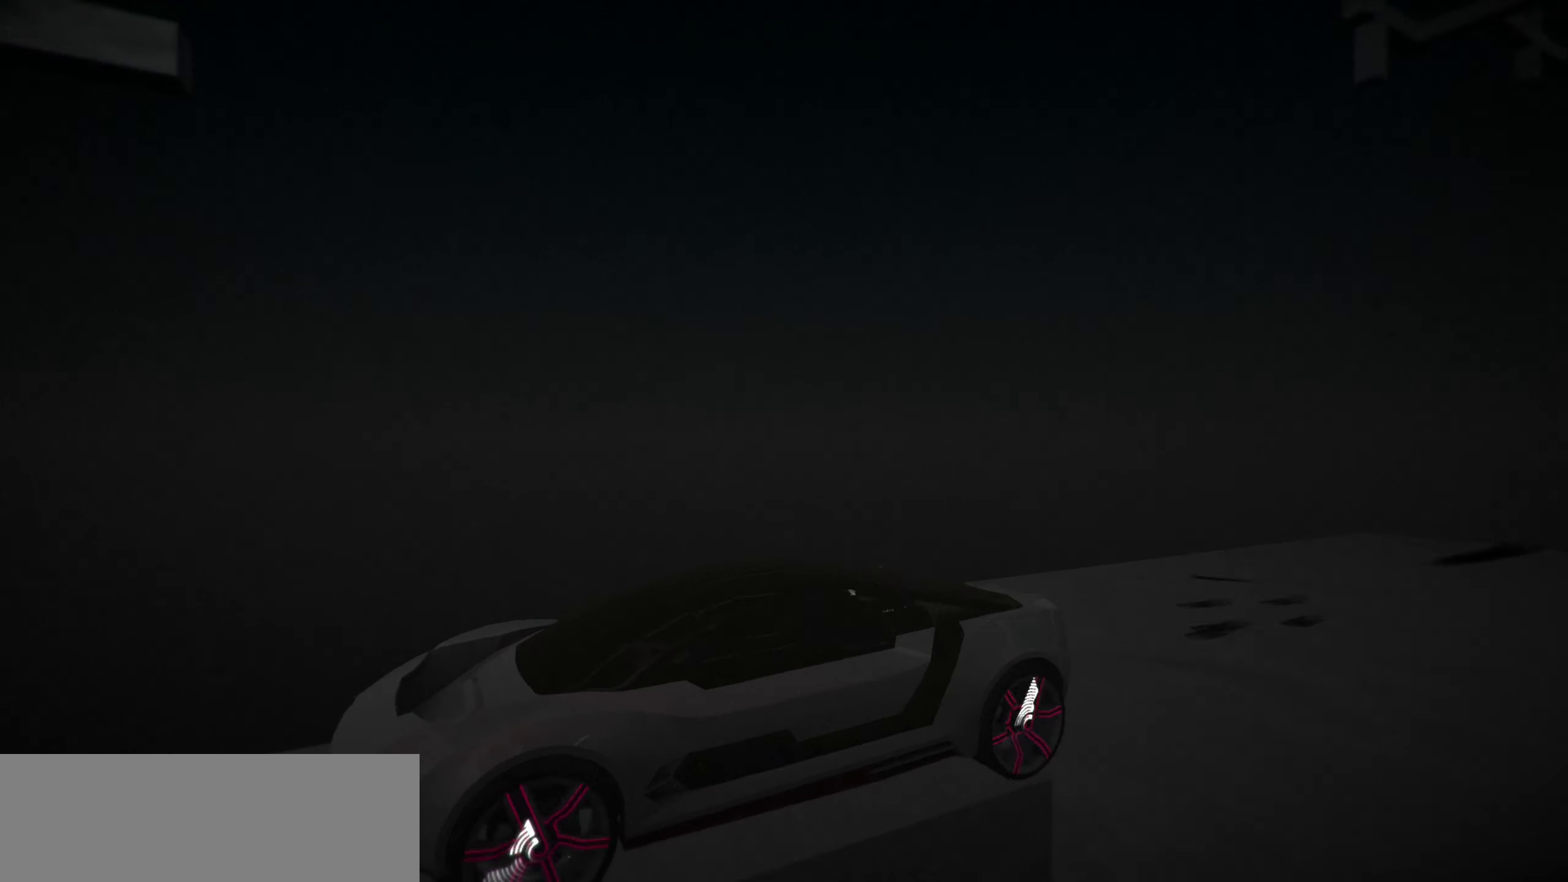
{"keys": [], "events": []}
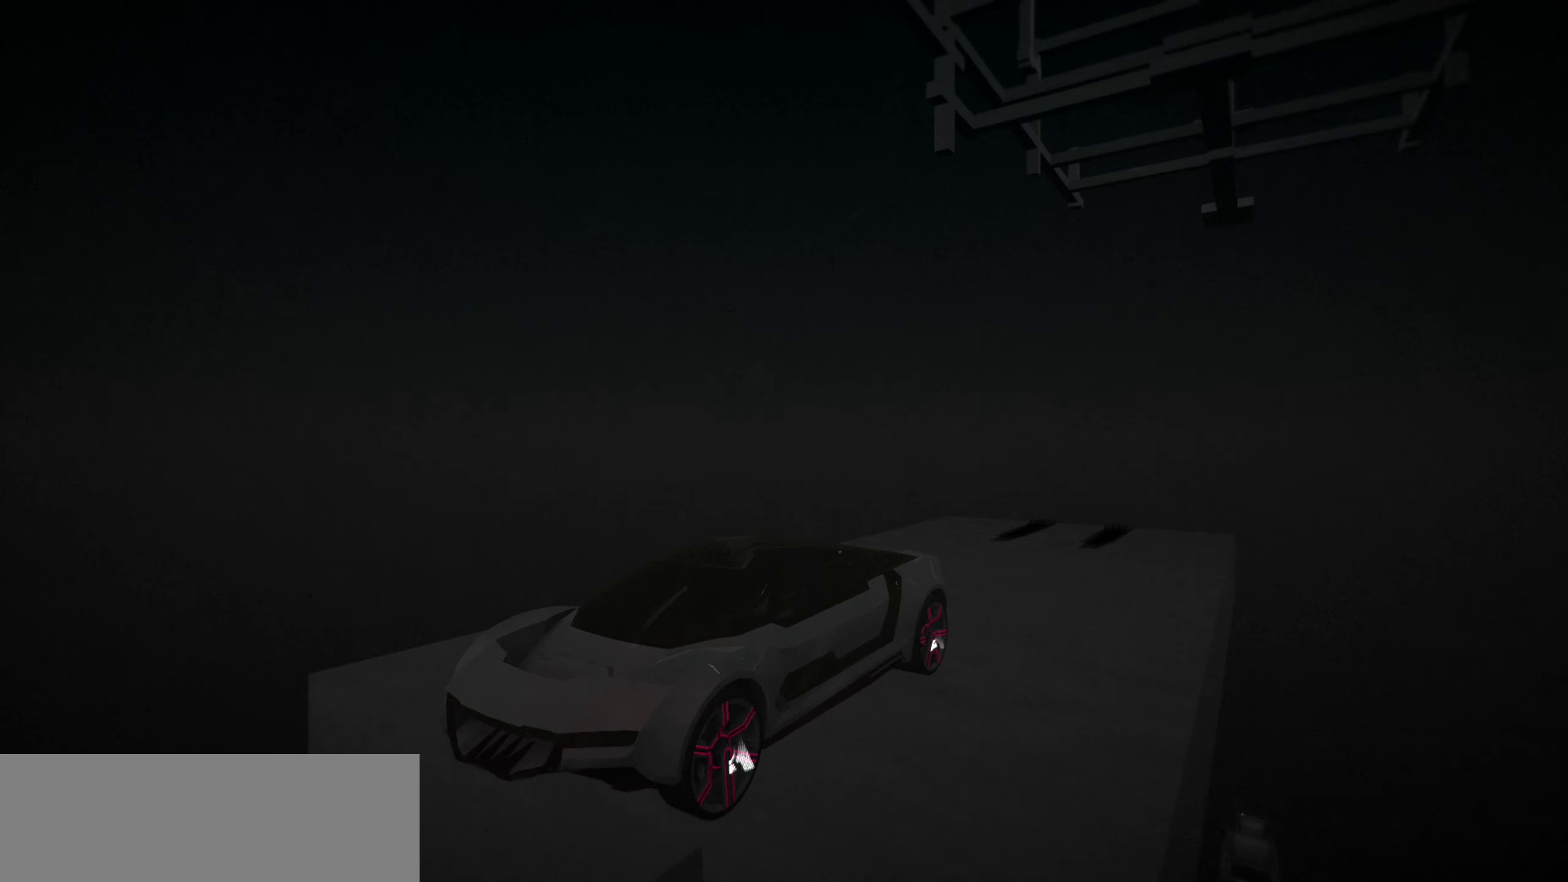
{"keys": [], "events": [[50, "down", "down"], [100, "down", "up"]]}
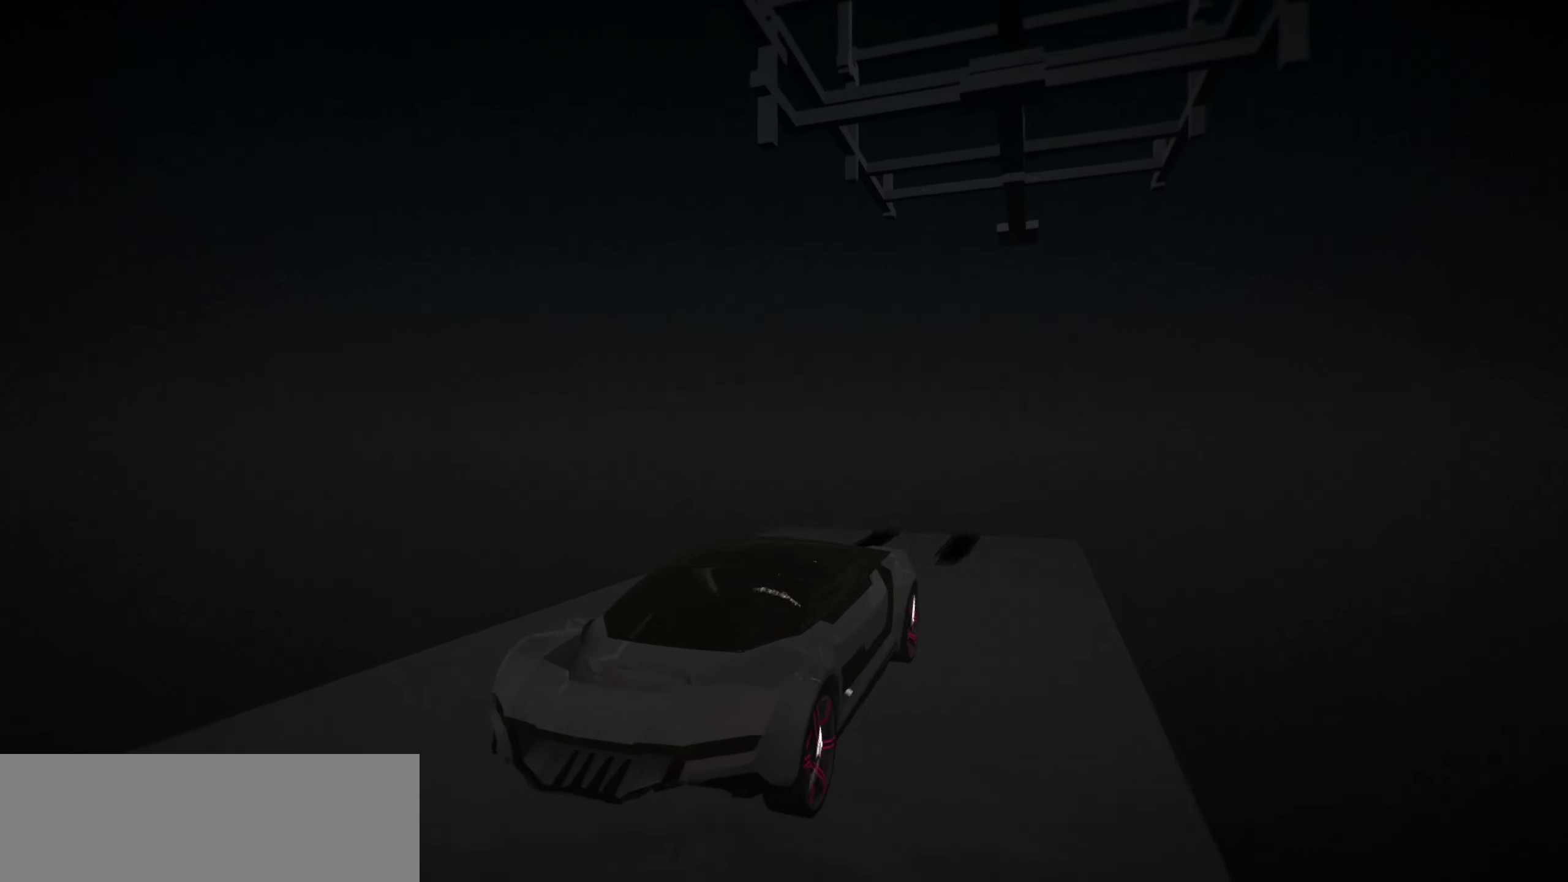
{"keys": [], "events": []}
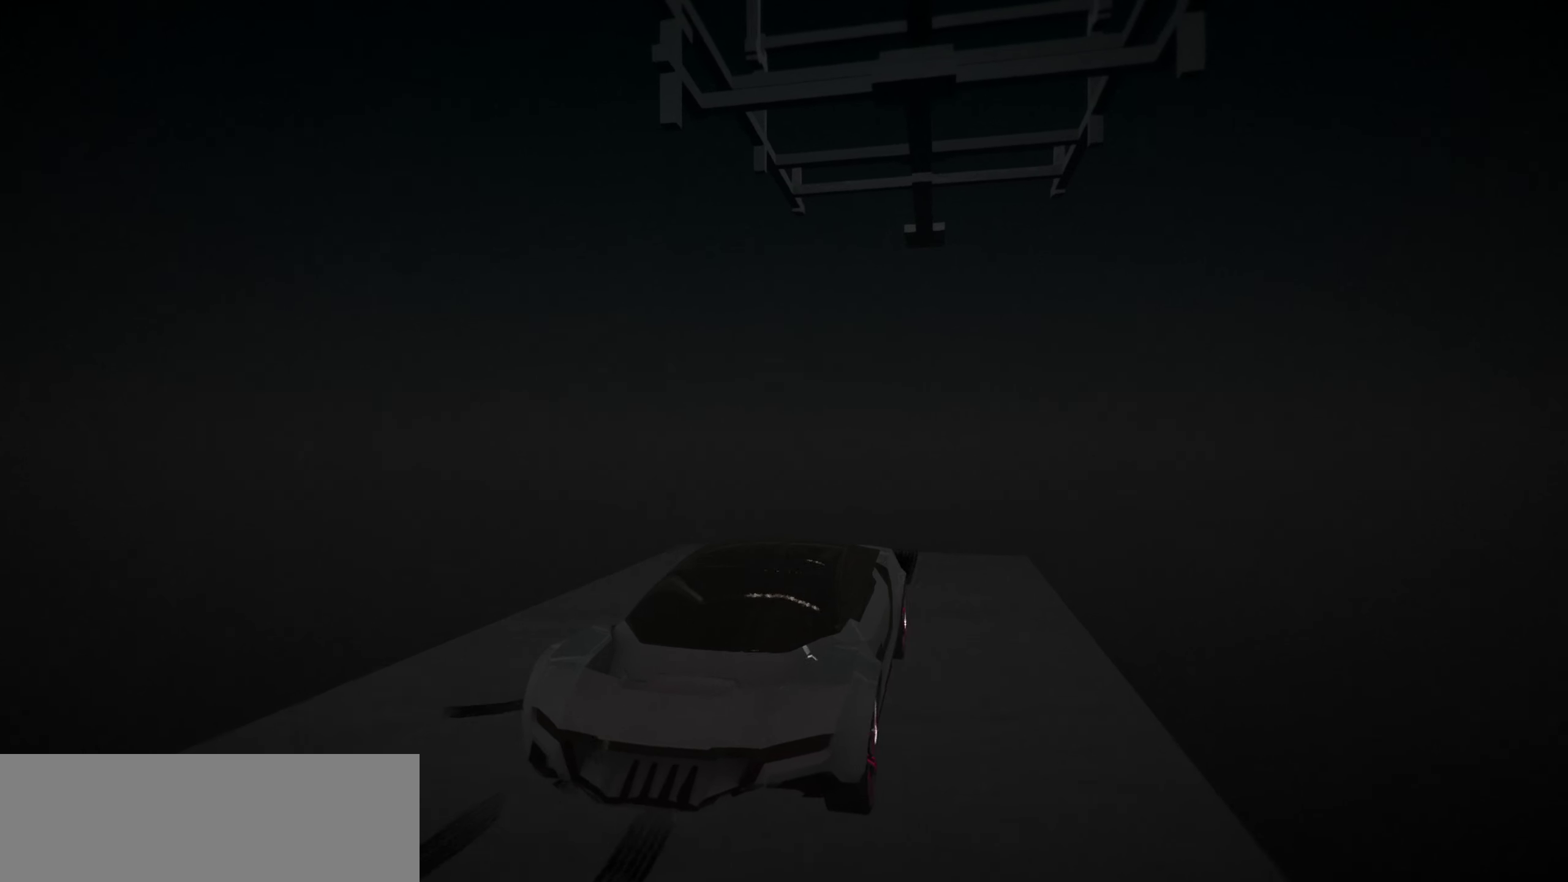
{"keys": [], "events": []}
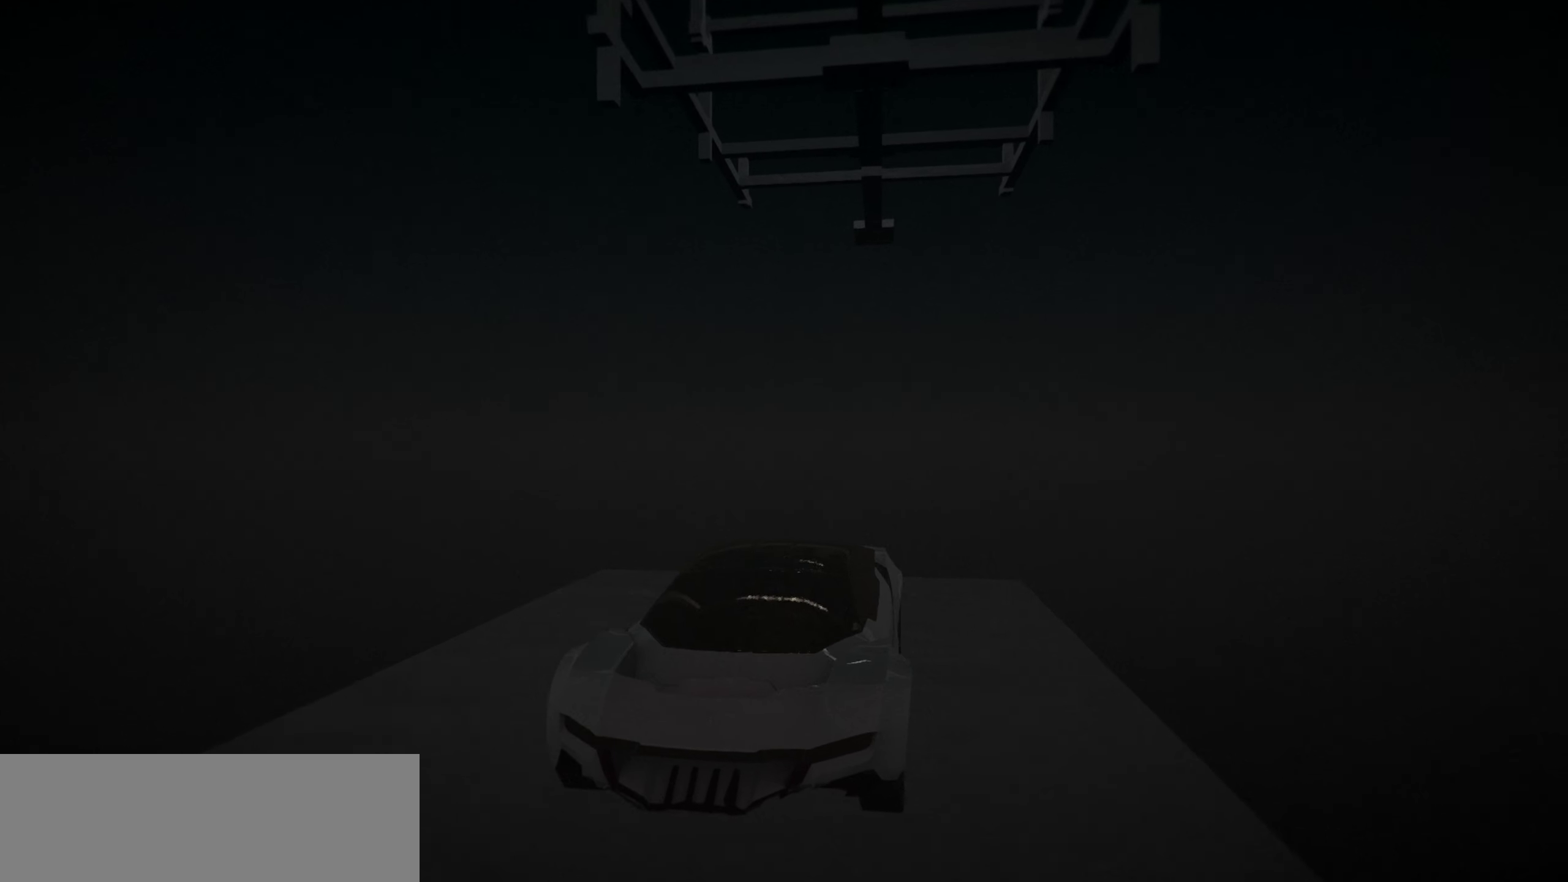
{"keys": [], "events": [[67, "up", "down"], [234, "up", "up"]]}
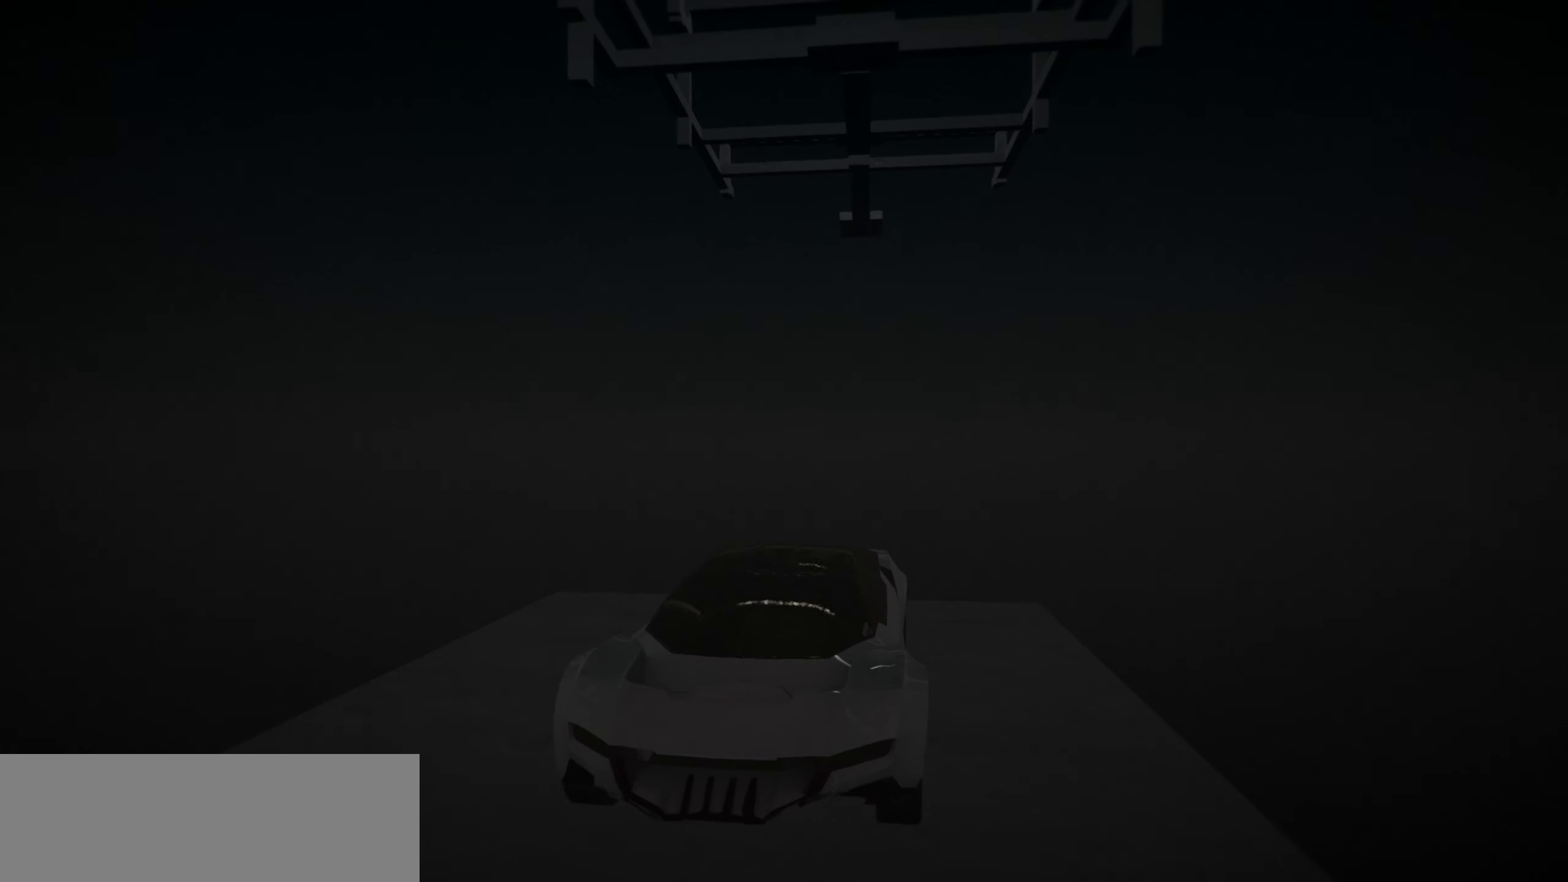
{"keys": [], "events": []}
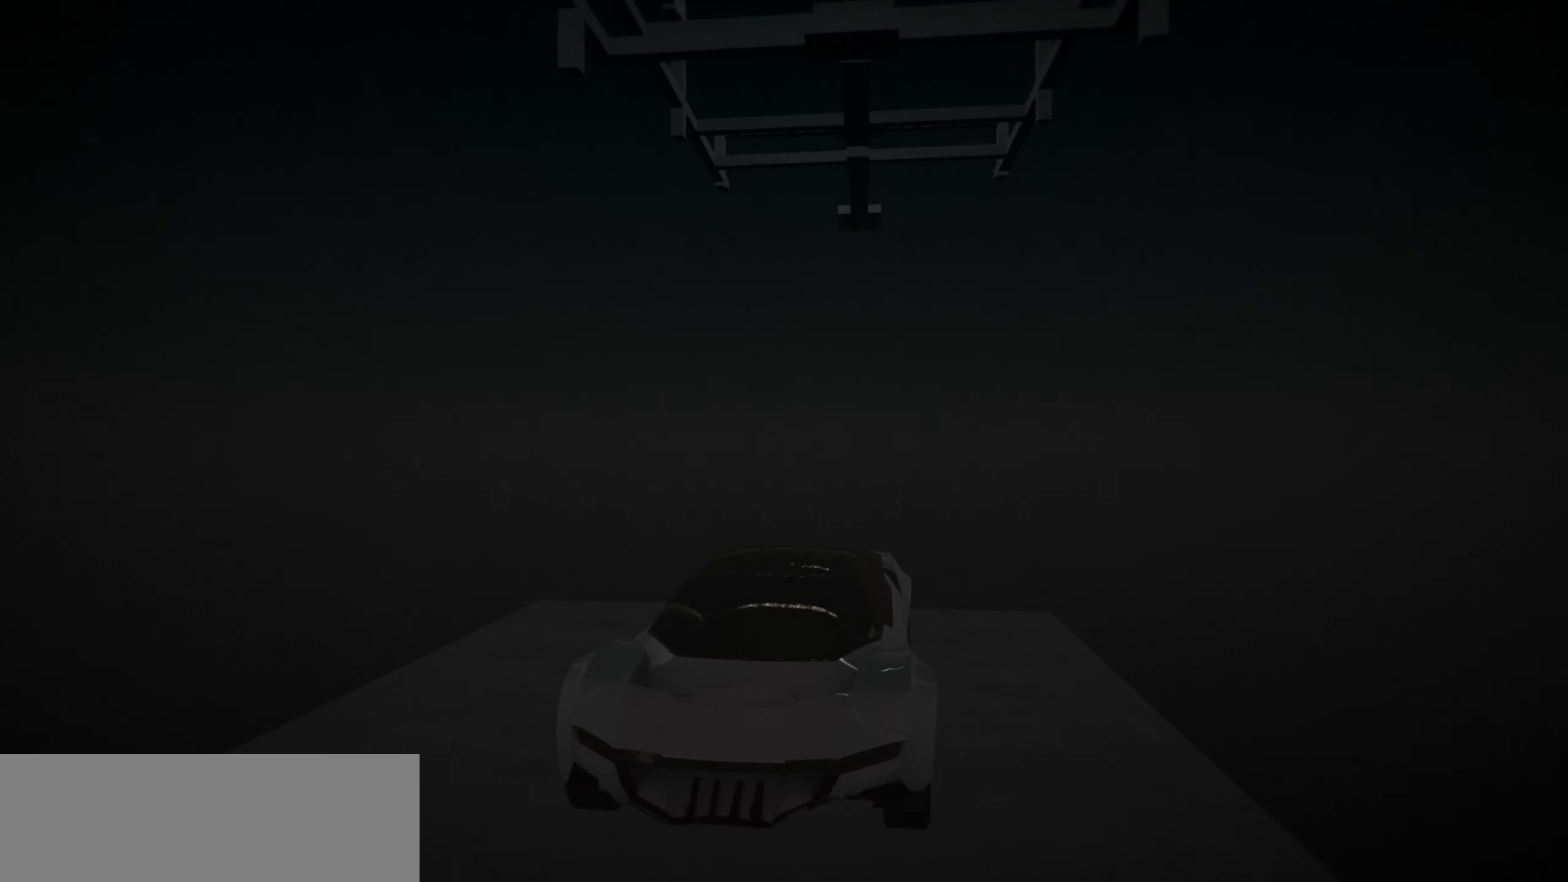
{"keys": [], "events": []}
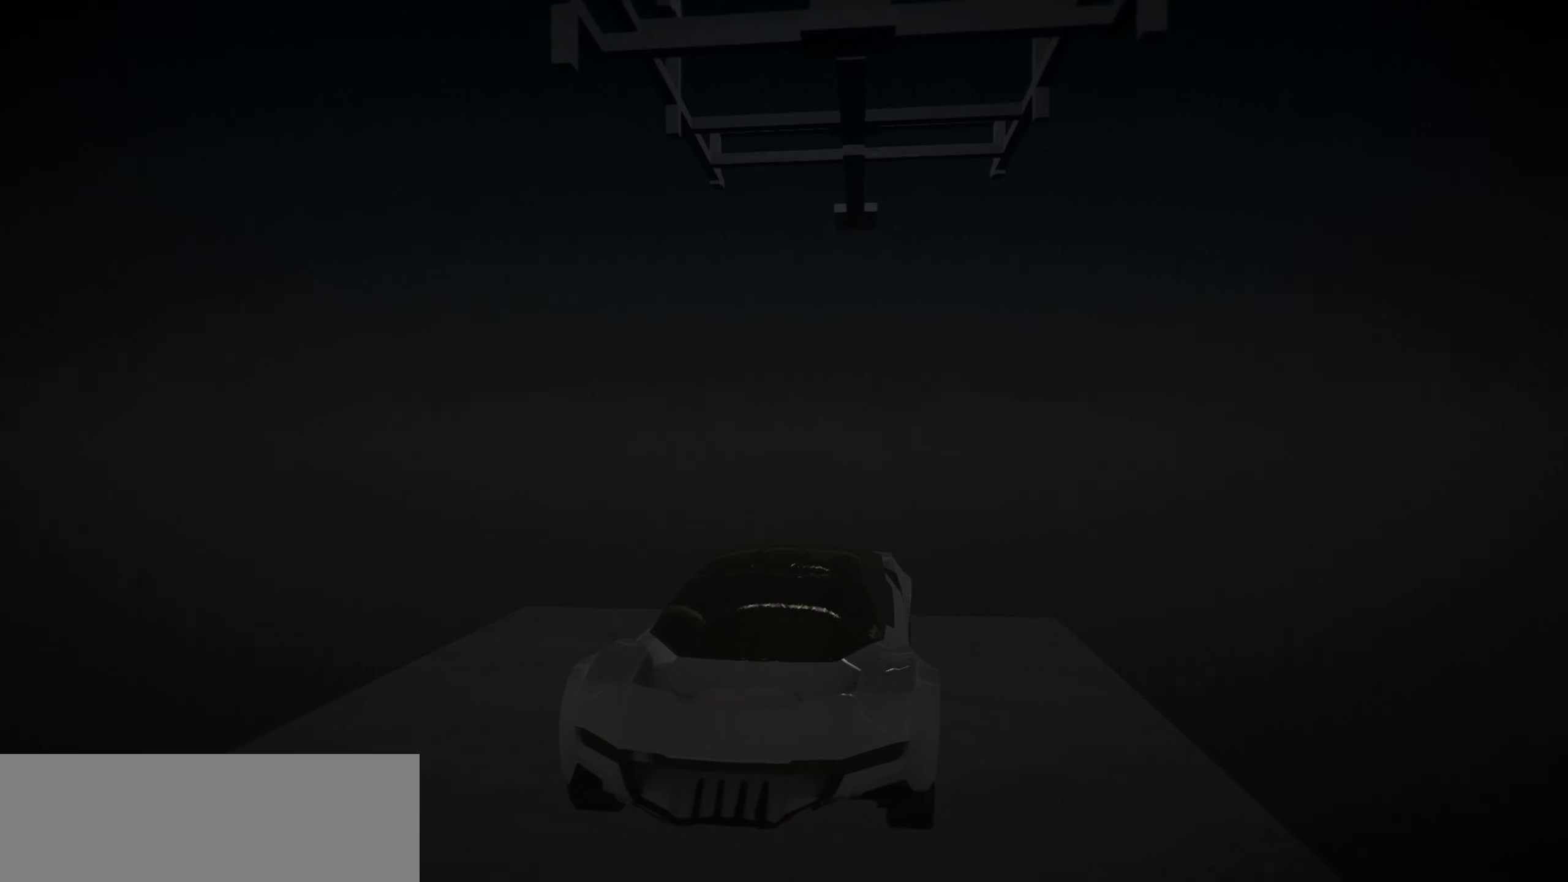
{"keys": [], "events": []}
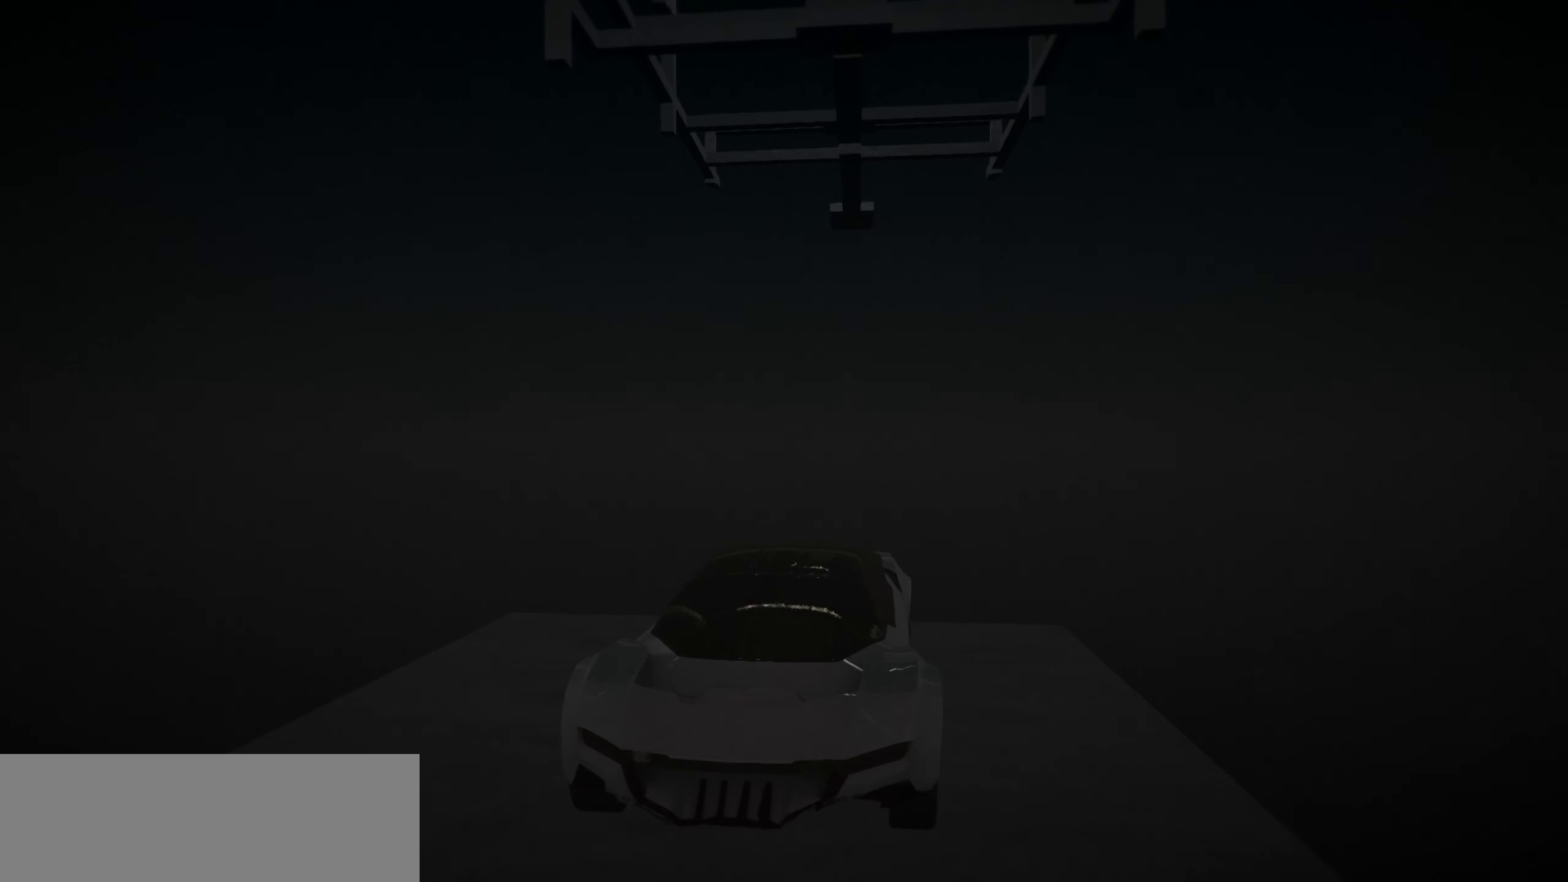
{"keys": [], "events": [[334, "up", "down"], [400, "up", "up"]]}
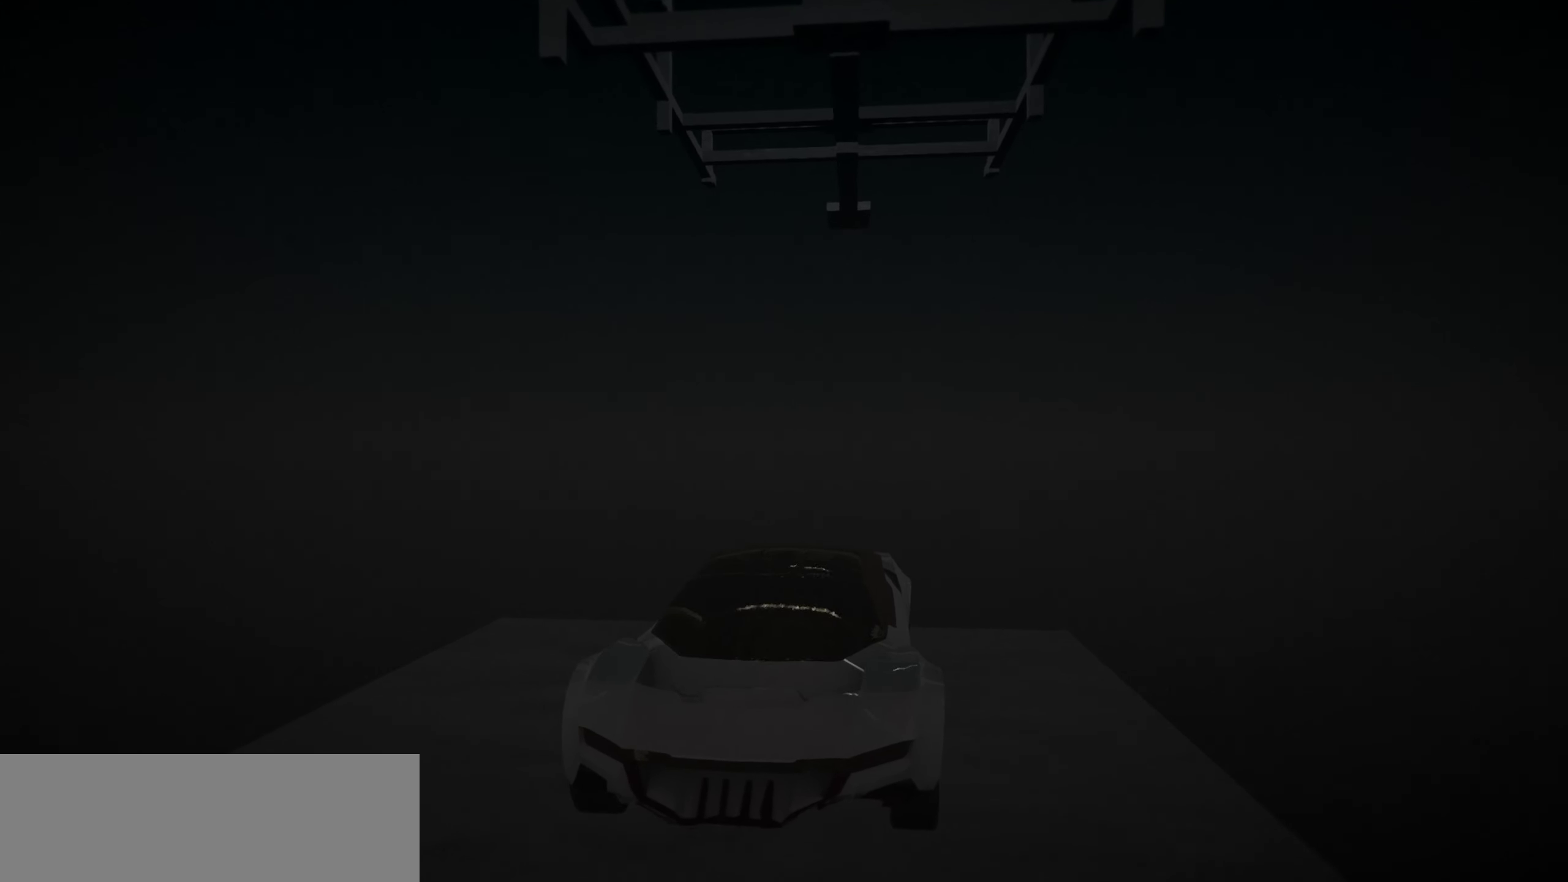
{"keys": [], "events": []}
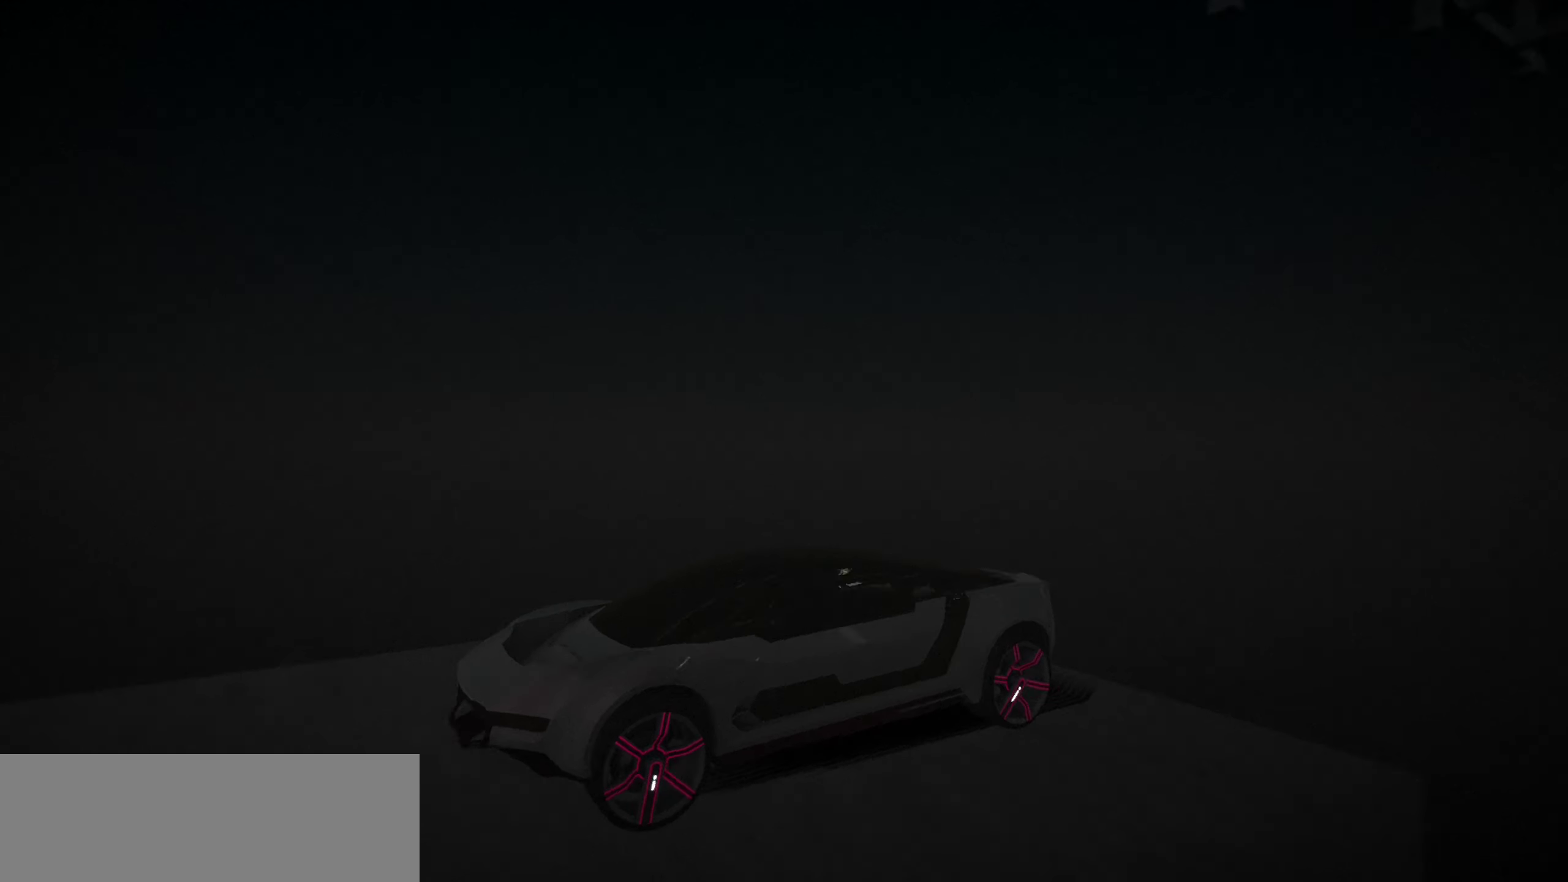
{"keys": [], "events": []}
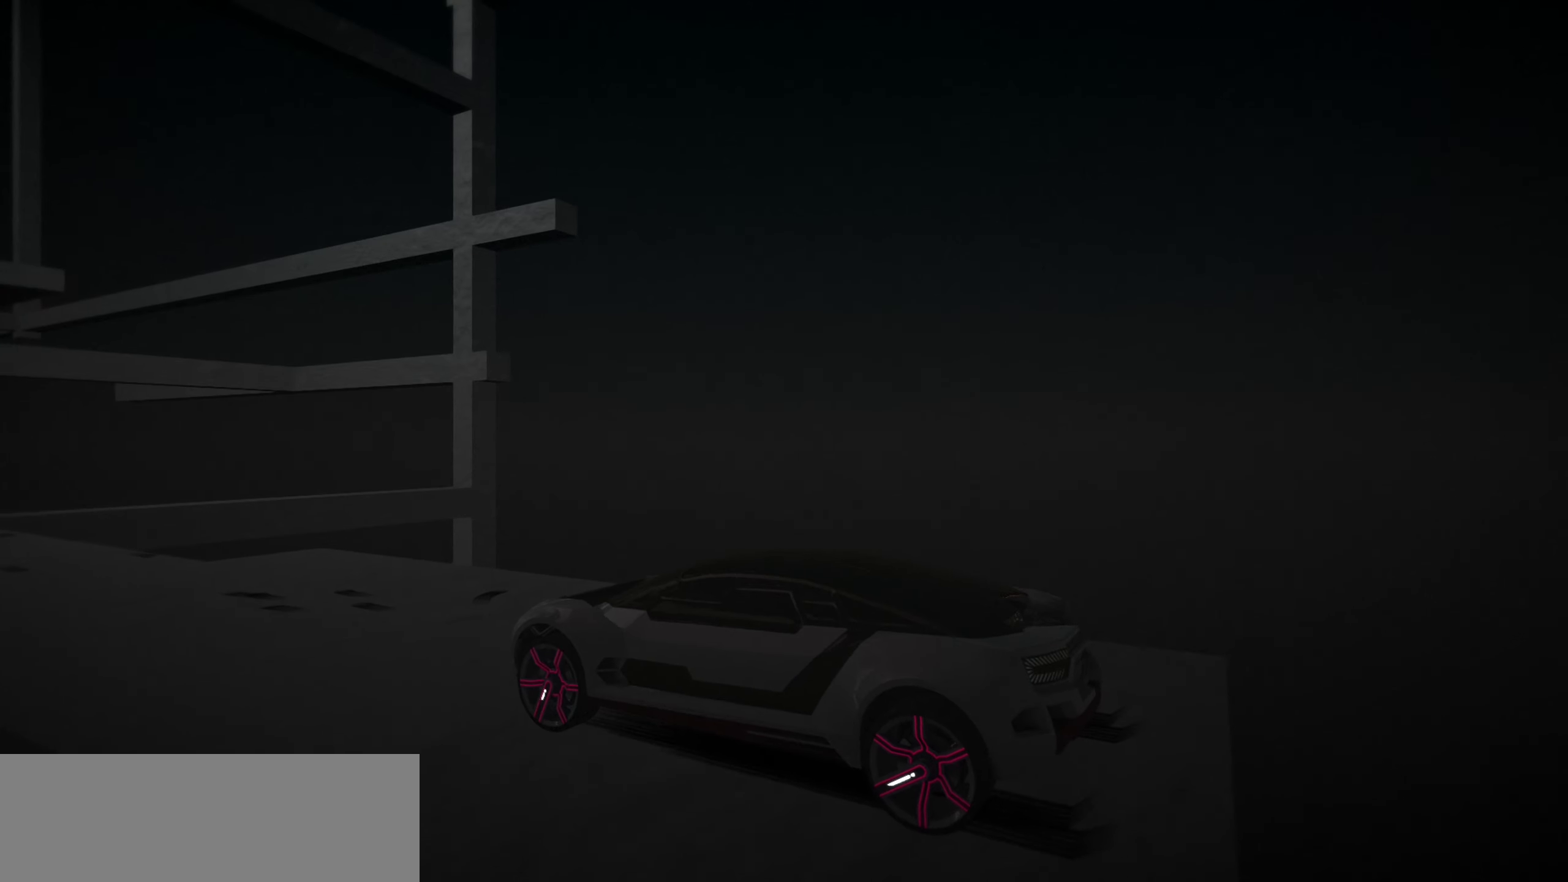
{"keys": [], "events": []}
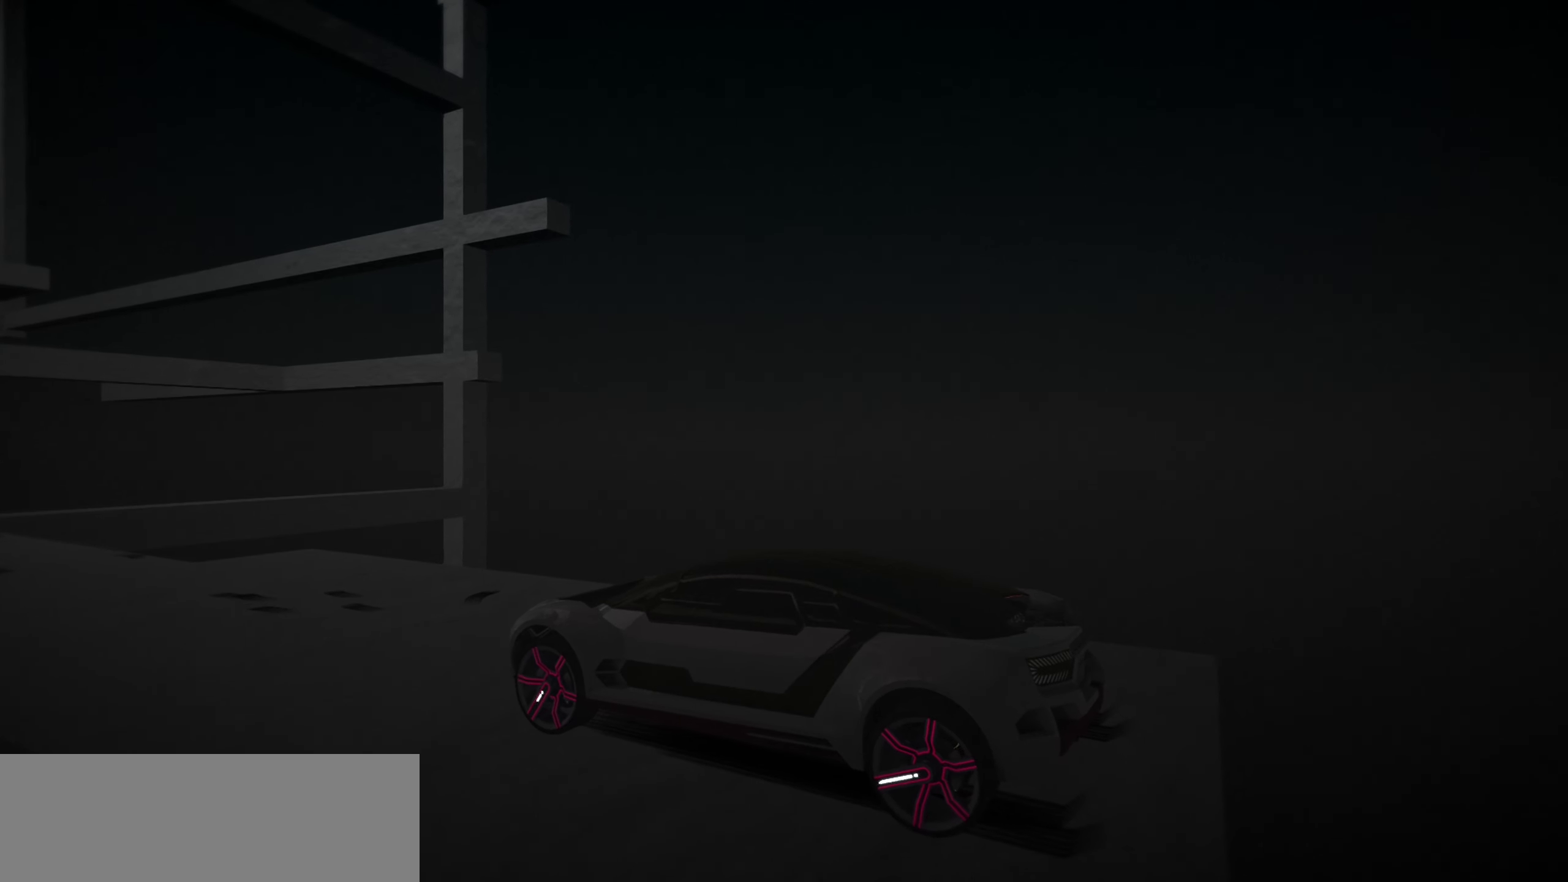
{"keys": [], "events": []}
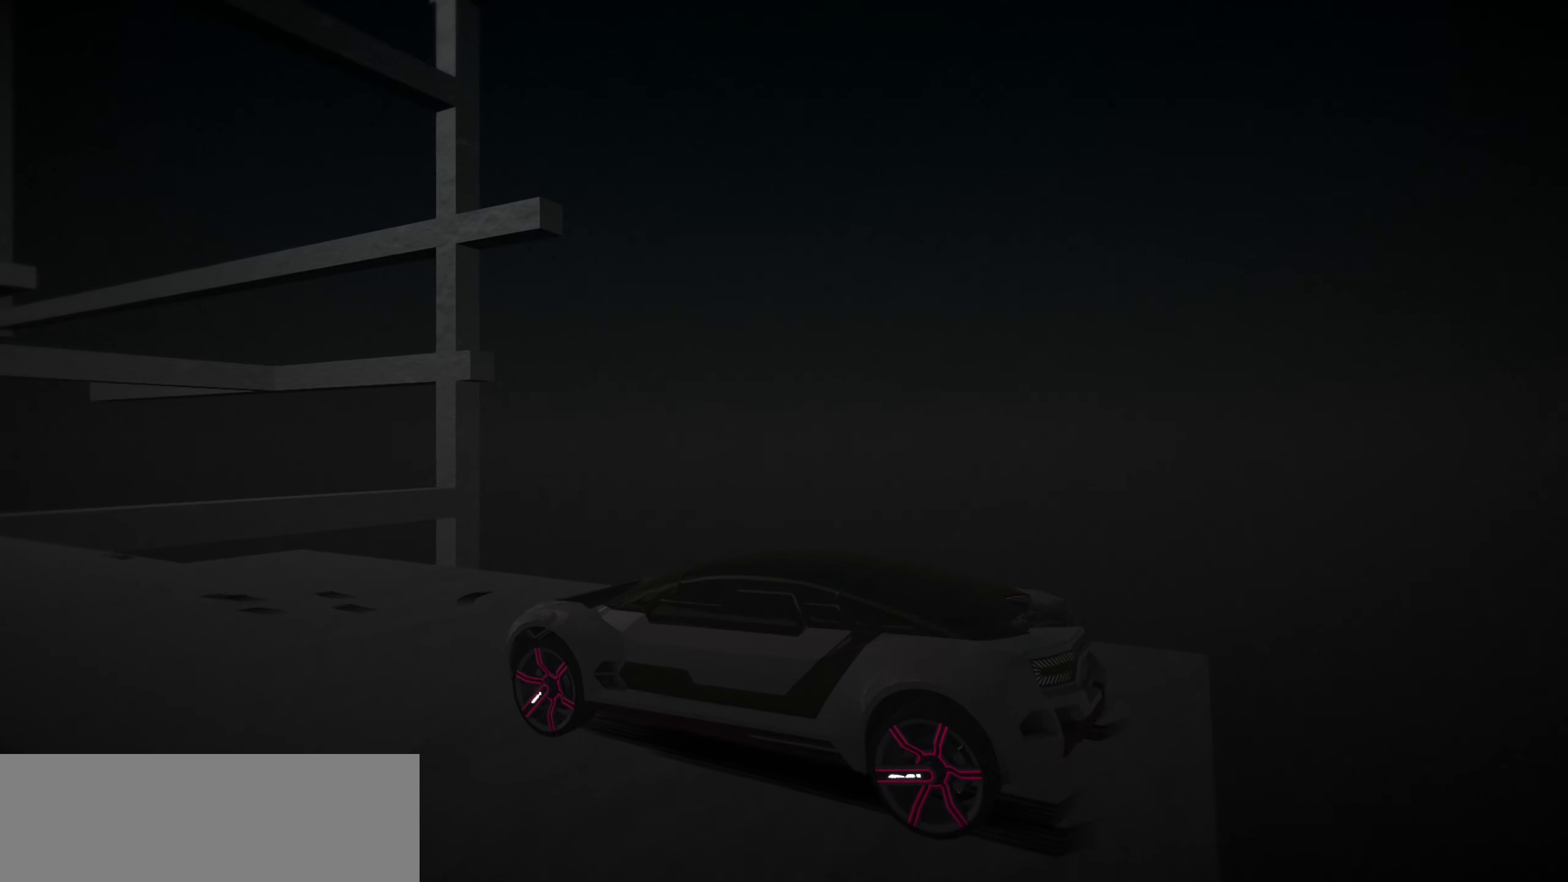
{"keys": [], "events": []}
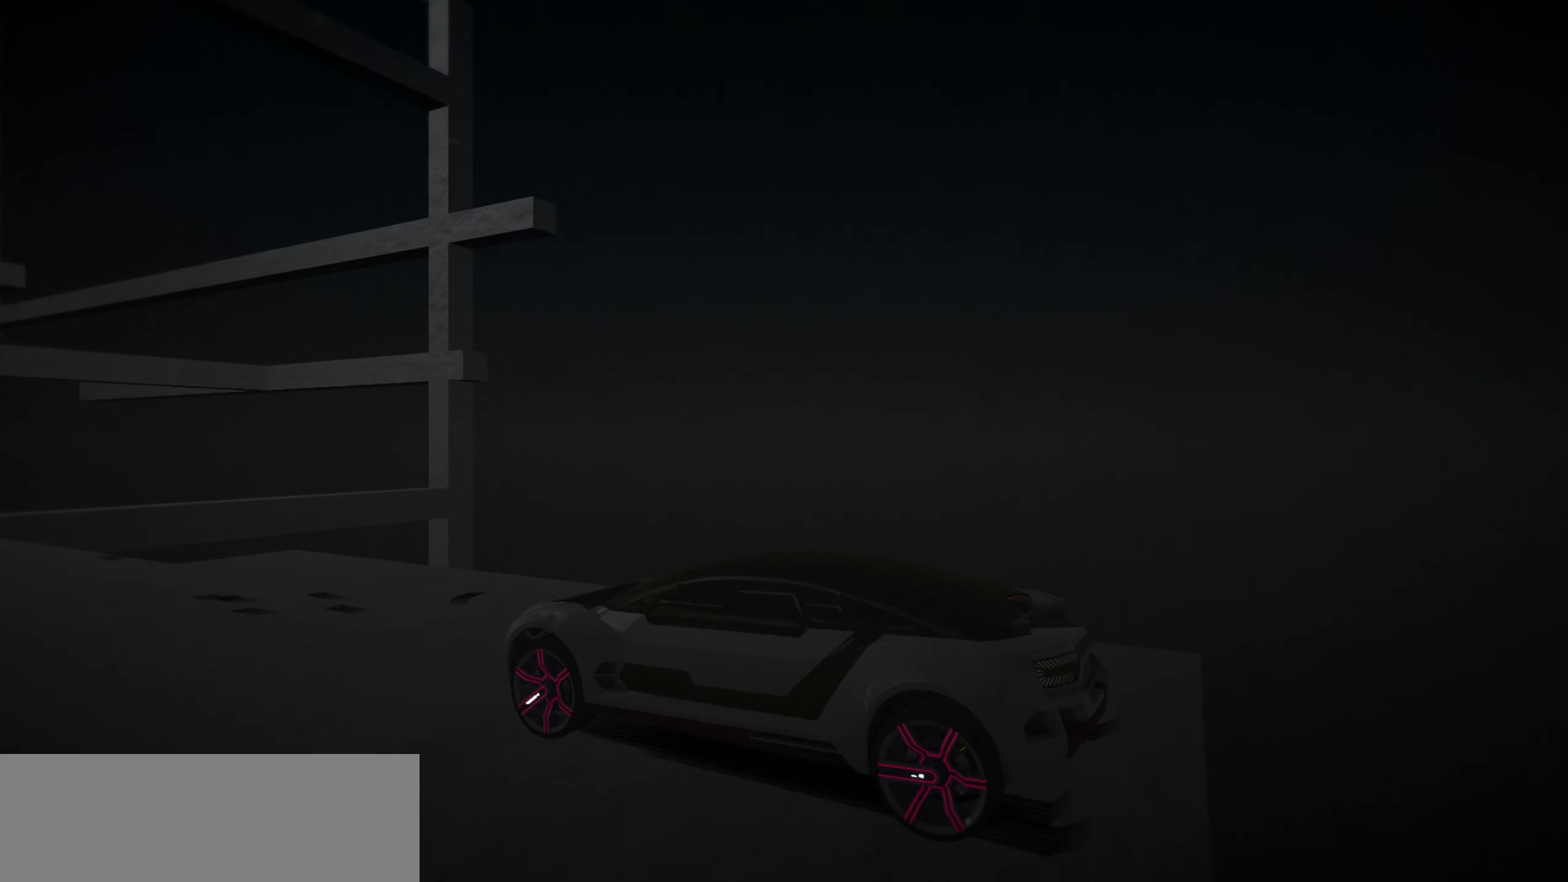
{"keys": ["up"], "events": [[66, "space", "down"], [266, "space", "up"], [400, "up", "down"]]}
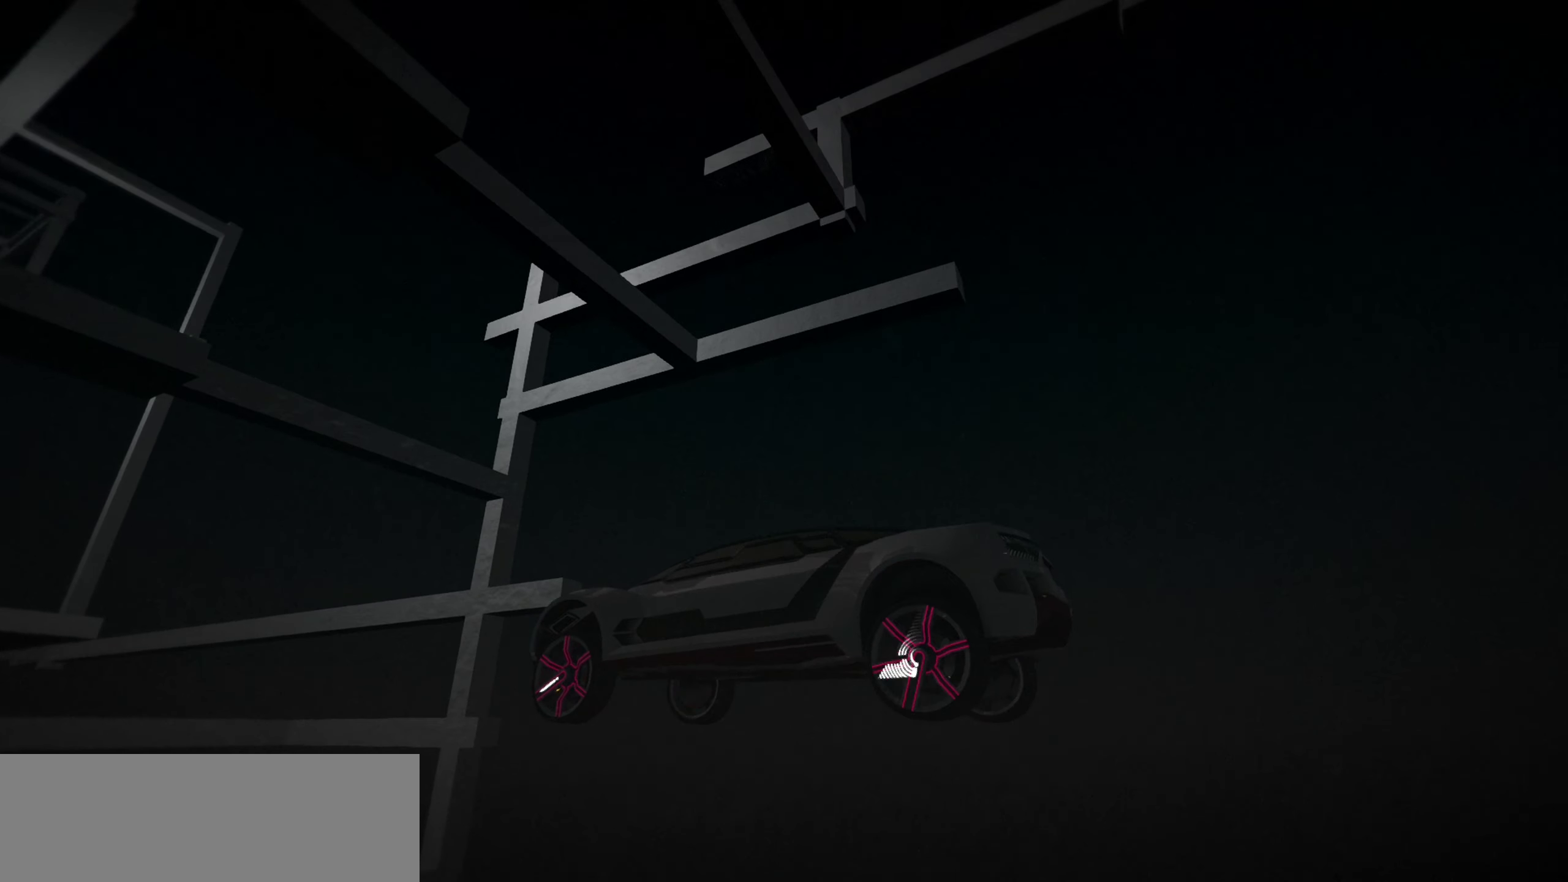
{"keys": ["up"], "events": []}